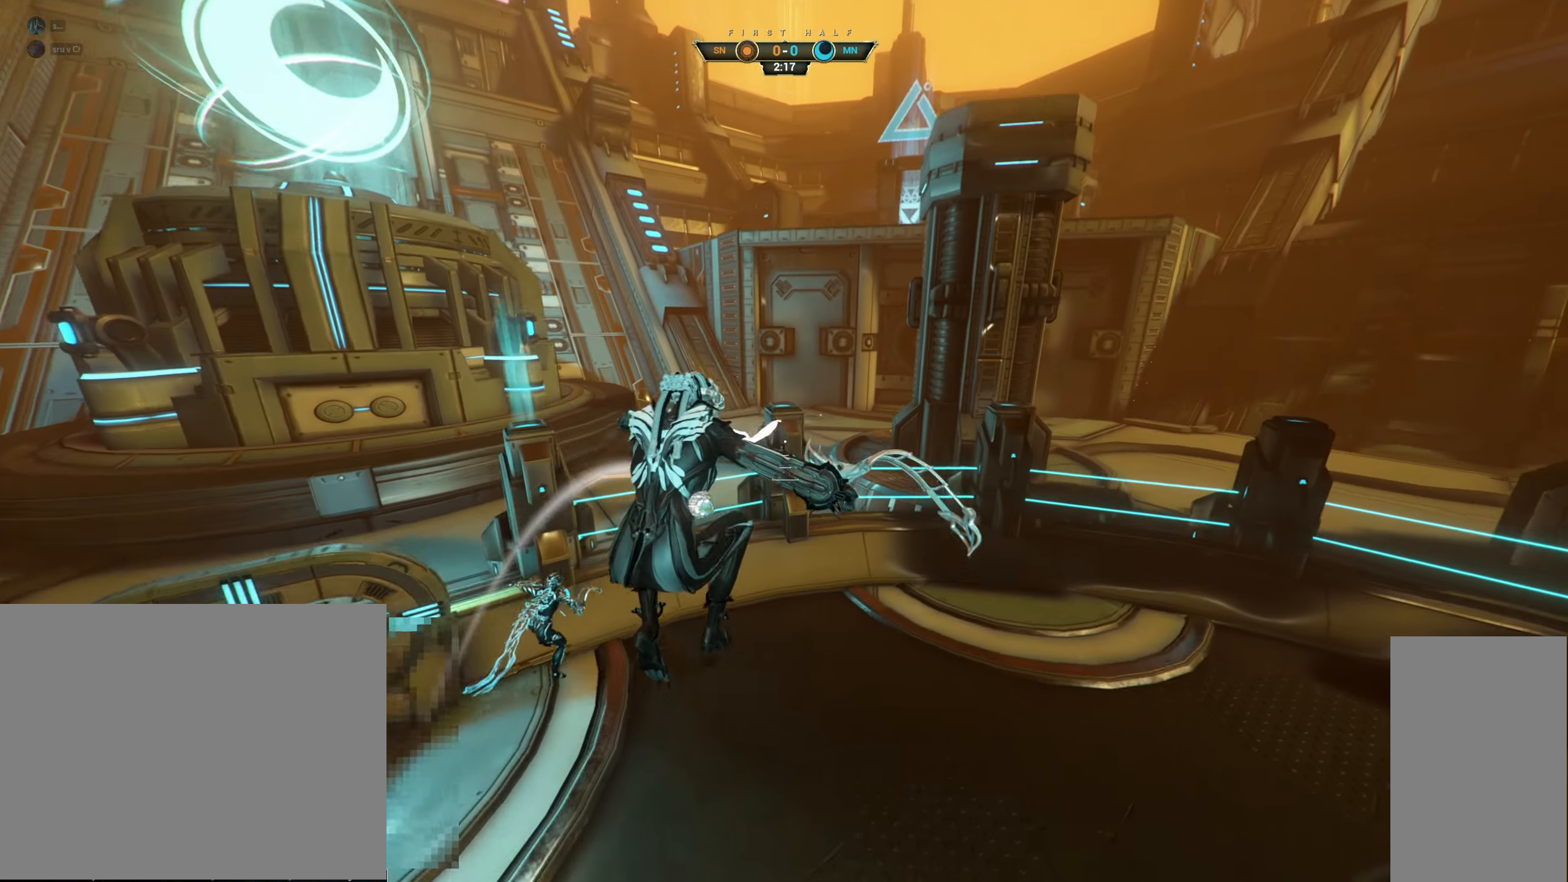
Gameplay with keyboard and mouse; each line is a JSON object with the keys and mouse buttons held at the frame after it. "events" lists presses ("down") and releases ("up") of "a", "ctrl", "d", "e", "q", "s", "shift", "space", "w", "mouse_left", "mouse_wheel", "mouse_right", "mouse_mb4" and "mouse_mb5" between this image and that frame as [ms after this image, input, new state], when the widget could be followed in between. "mouse_left", "mouse_wheel", "mouse_right", "mouse_mb4", "mouse_mb5" = the "left", "wheel", "right", "mb4", "mb5" buttons of the "mouse" list. No other keys are recorded. "wheel" means that the mouse wheel is clicked or scrolled. Not read: mouse_move.
{"keys": ["w"], "mouse": [], "events": [[150, "d", "up"]]}
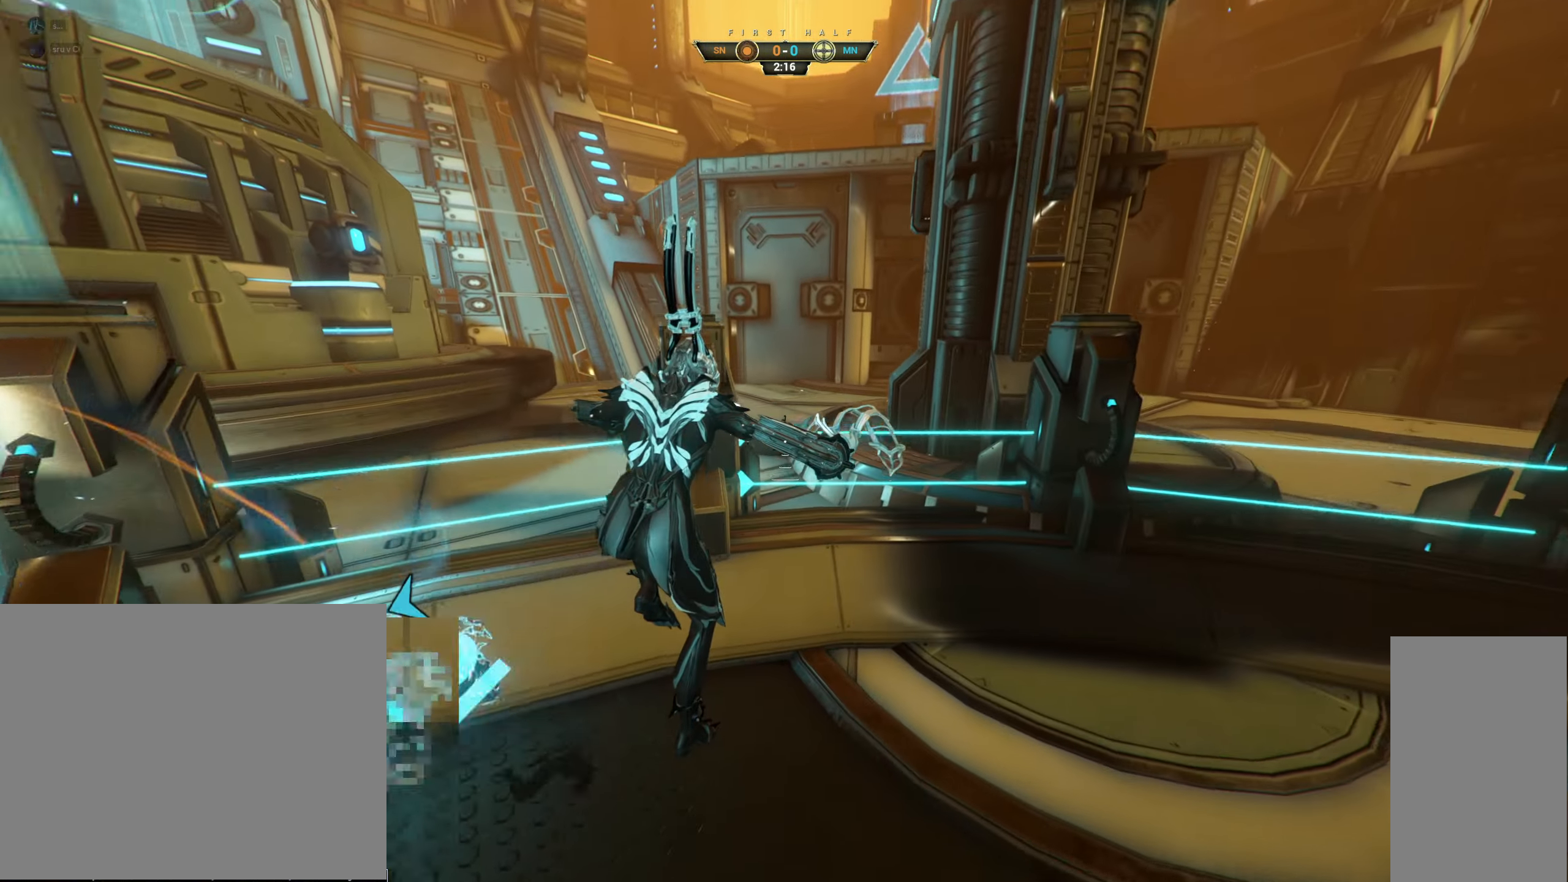
{"keys": ["a"], "mouse": ["right"], "events": [[133, "e", "down"], [150, "a", "down"], [234, "e", "up"], [250, "mouse_right", "down"], [250, "w", "up"]]}
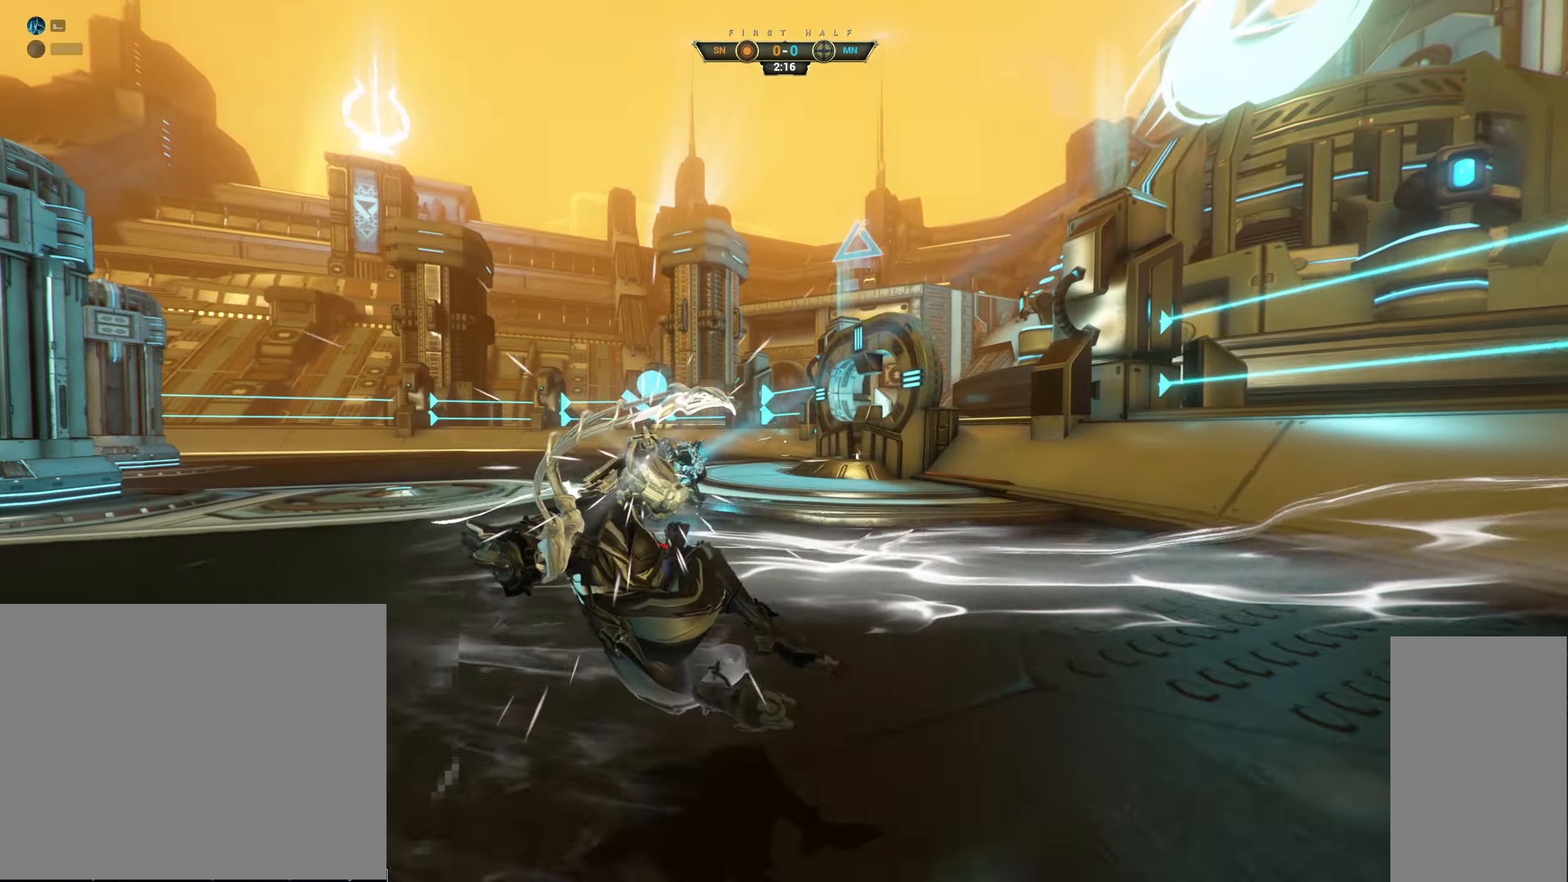
{"keys": ["shift", "space", "w"], "mouse": [], "events": [[17, "w", "down"], [184, "a", "up"], [250, "mouse_right", "up"], [334, "ctrl", "down"], [367, "space", "down"], [417, "ctrl", "up"], [417, "space", "up"], [467, "shift", "down"], [467, "space", "down"]]}
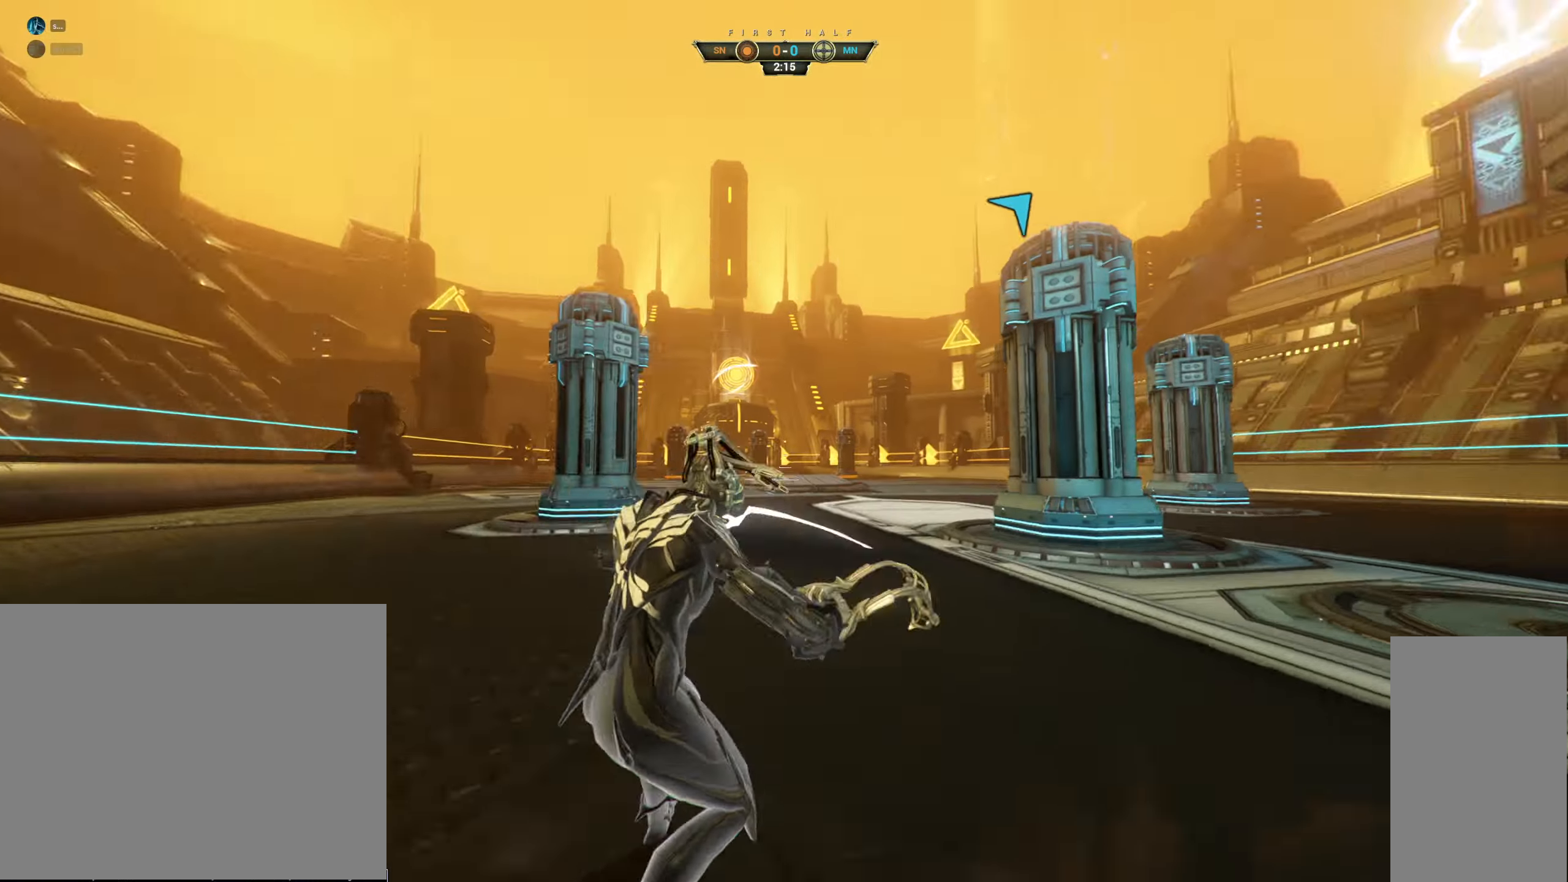
{"keys": ["d", "s"], "mouse": ["right"], "events": [[17, "shift", "up"], [34, "space", "up"], [117, "mouse_right", "down"], [200, "a", "down"], [317, "w", "up"], [434, "s", "down"], [450, "a", "up"], [450, "d", "down"]]}
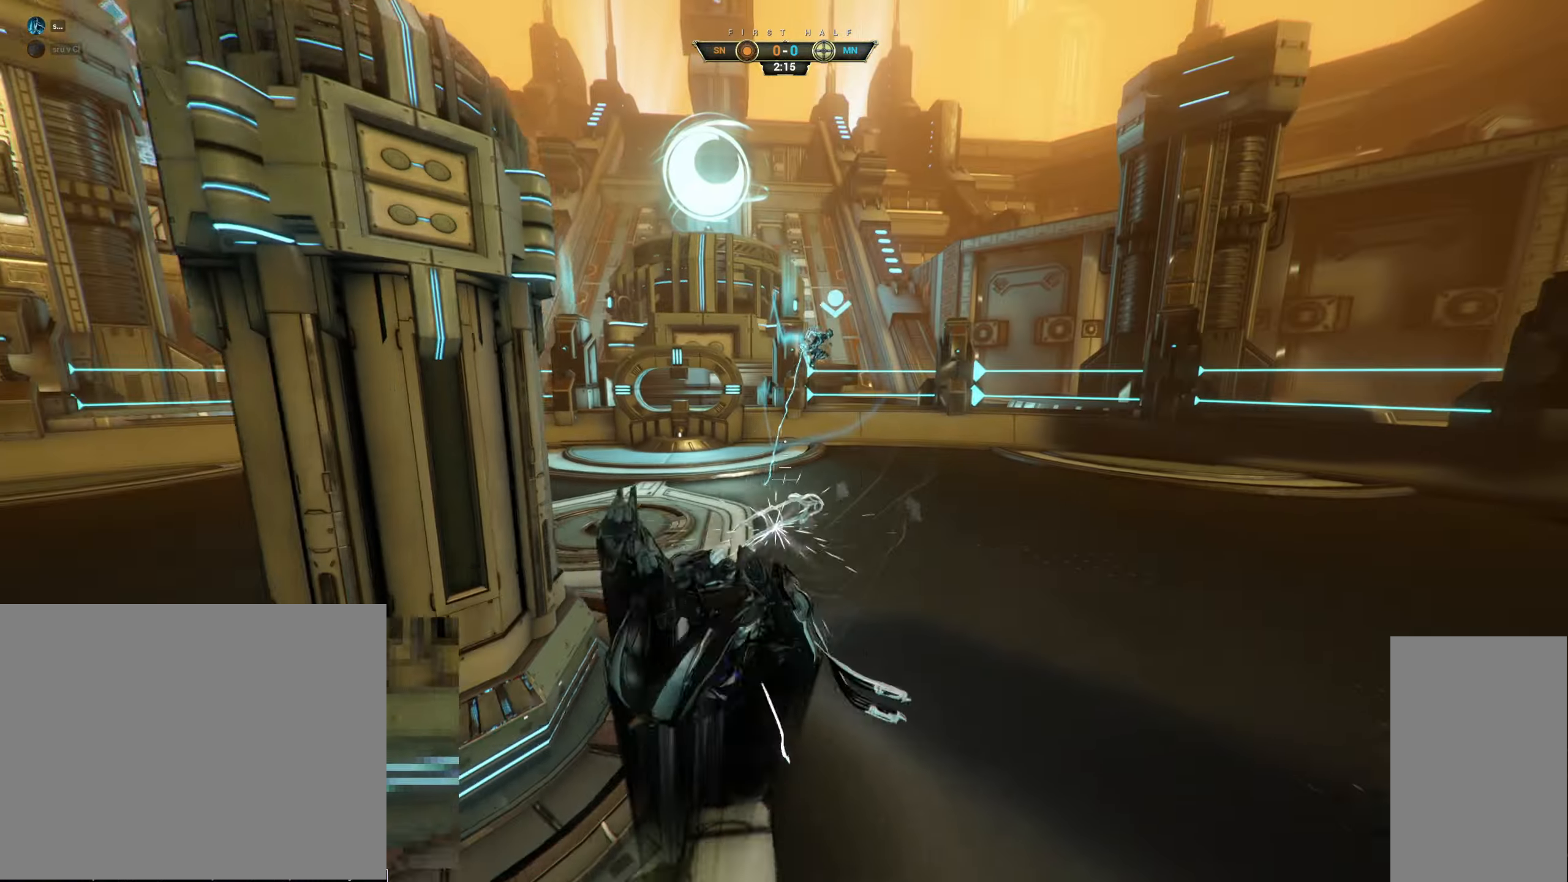
{"keys": ["d", "w"], "mouse": [], "events": [[217, "ctrl", "down"], [217, "mouse_right", "up"], [300, "ctrl", "up"], [417, "s", "up"], [500, "w", "down"]]}
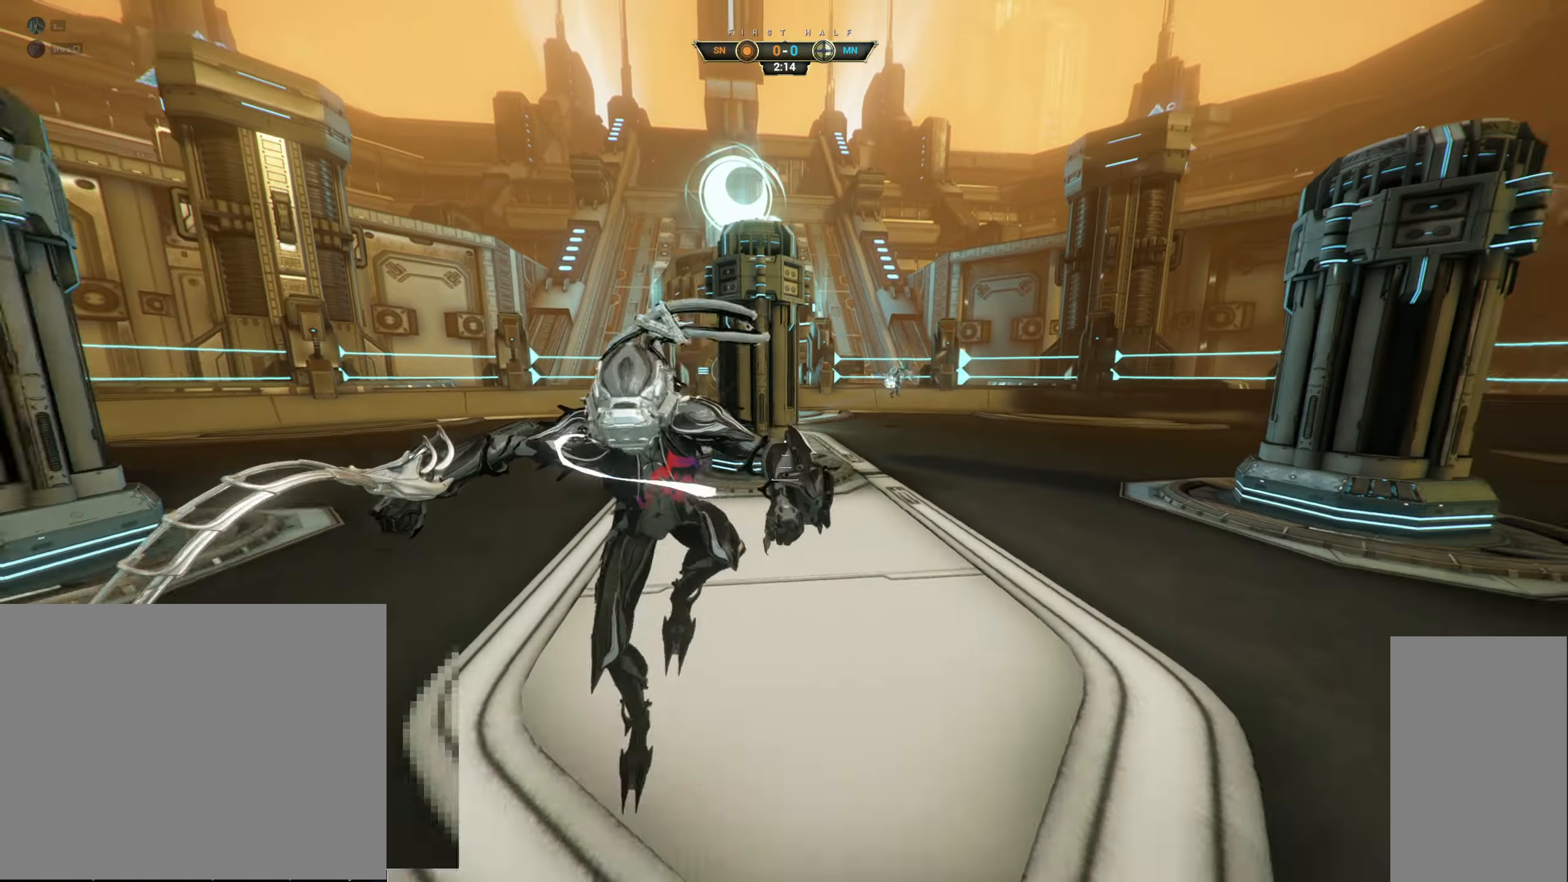
{"keys": ["shift", "space", "w"], "mouse": ["right"], "events": [[117, "d", "up"], [150, "ctrl", "down"], [217, "space", "down"], [267, "ctrl", "up"], [267, "space", "up"], [434, "shift", "down"], [450, "space", "down"], [500, "mouse_right", "down"]]}
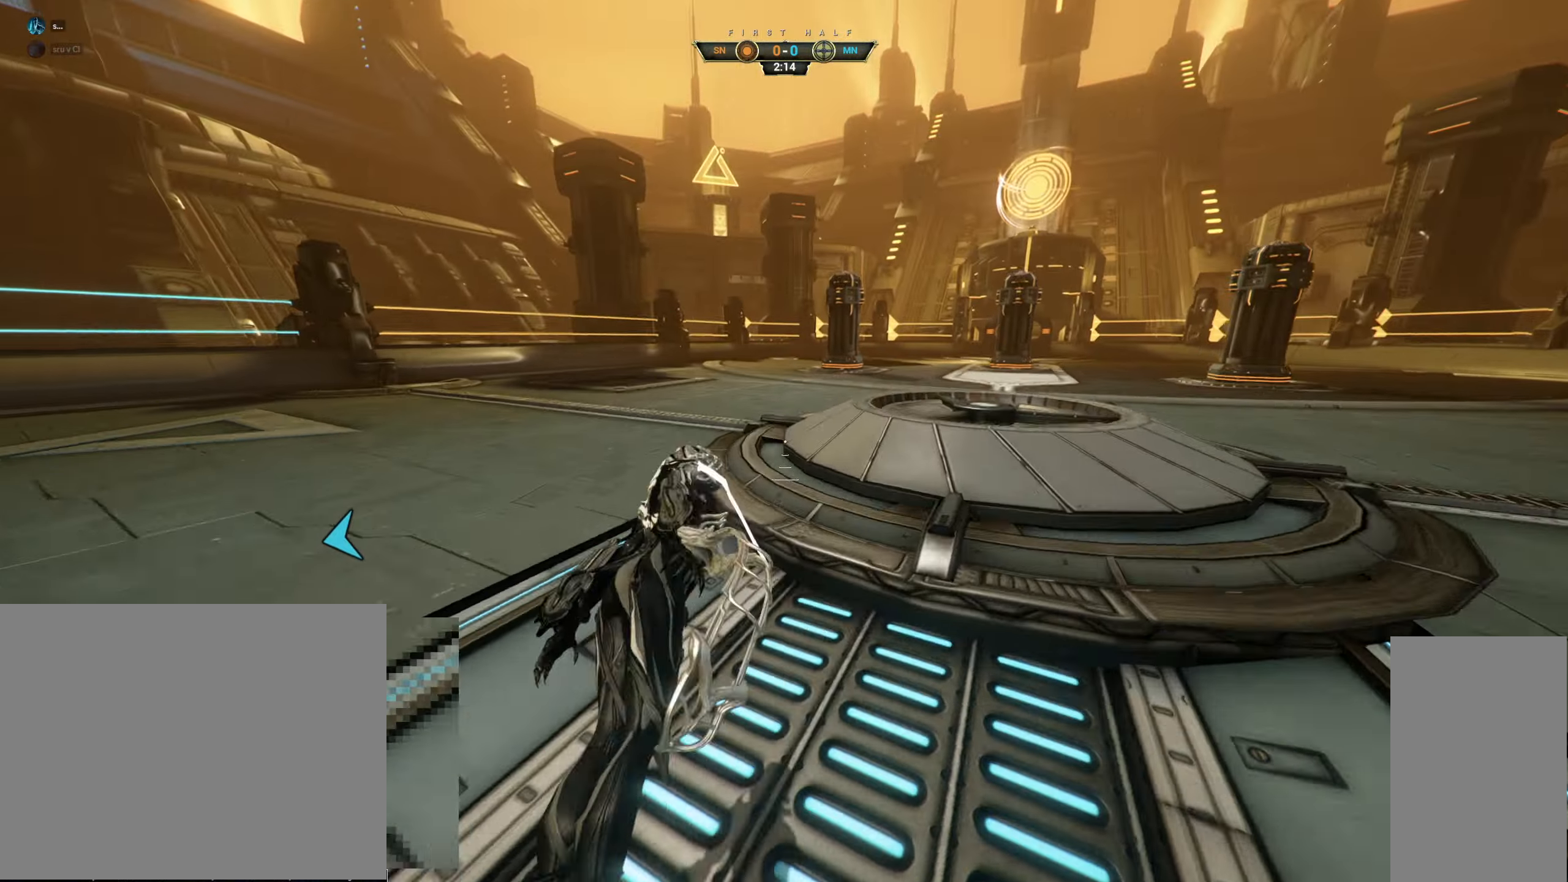
{"keys": ["a"], "mouse": [], "events": [[17, "shift", "up"], [34, "space", "up"], [84, "mouse_right", "up"], [117, "w", "up"], [150, "mouse_right", "down"], [200, "a", "down"], [217, "s", "down"], [250, "mouse_right", "up"], [417, "s", "up"]]}
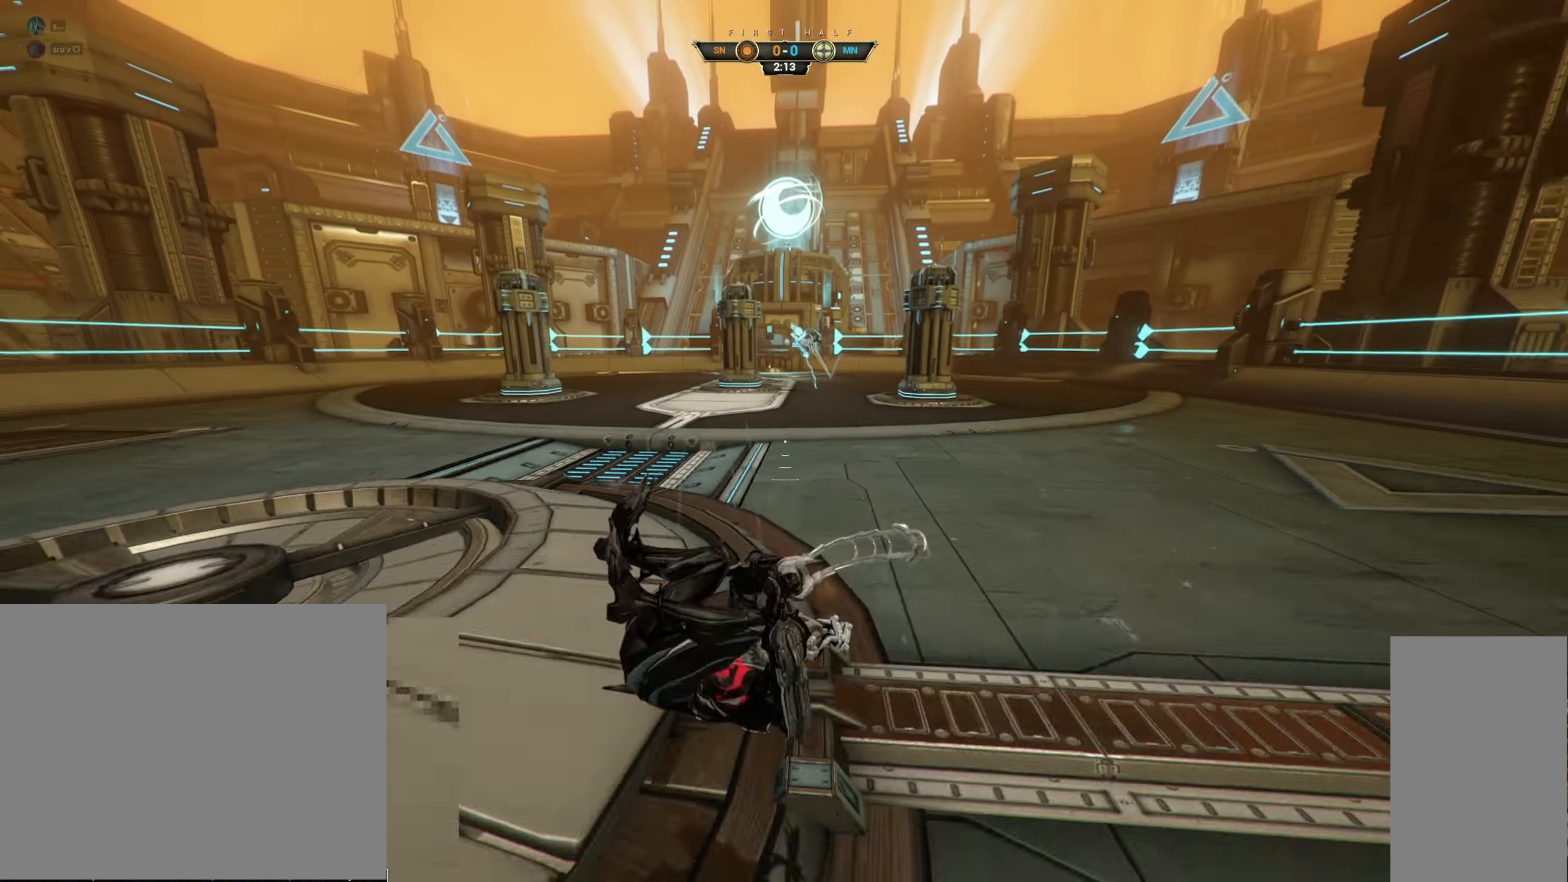
{"keys": ["a", "w"], "mouse": [], "events": [[234, "w", "down"]]}
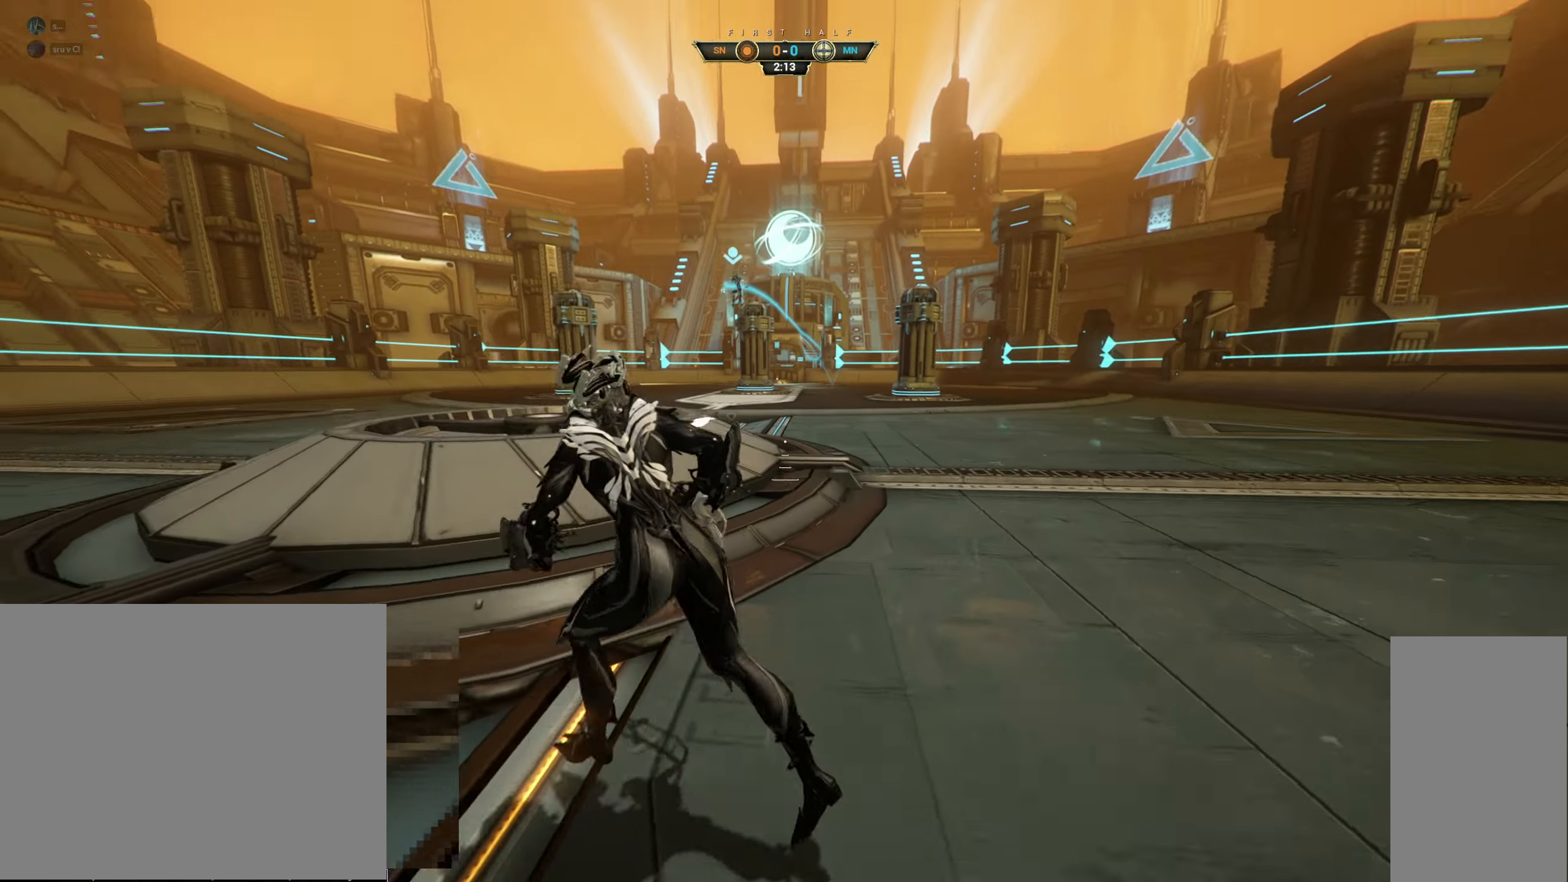
{"keys": ["a"], "mouse": ["right"], "events": [[100, "w", "up"], [350, "ctrl", "down"], [367, "space", "down"], [450, "space", "up"], [484, "ctrl", "up"], [500, "mouse_right", "down"]]}
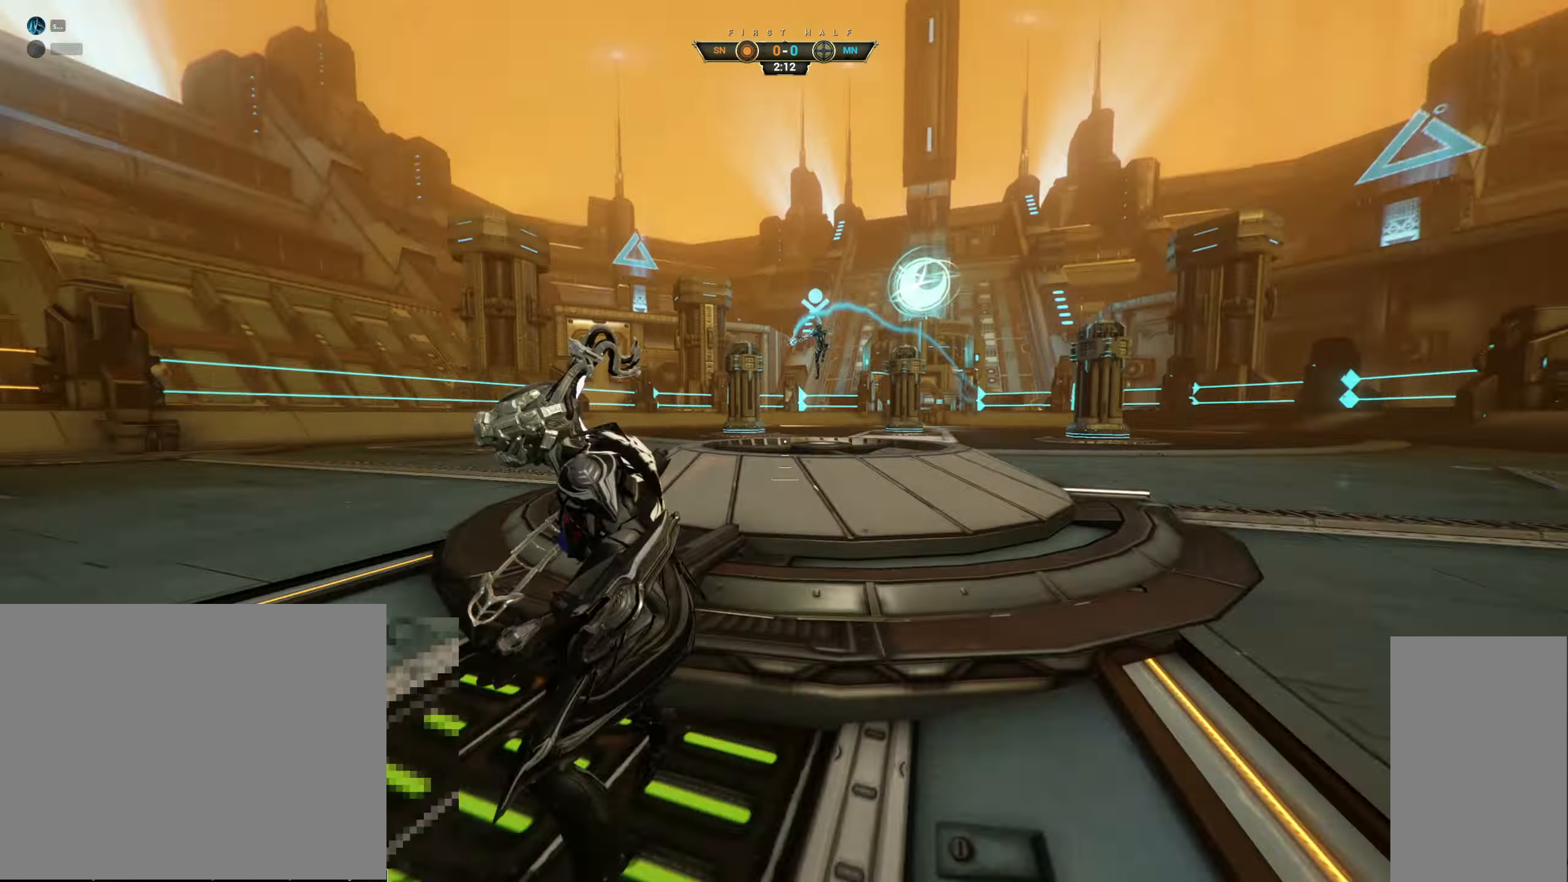
{"keys": ["d", "s"], "mouse": [], "events": [[67, "s", "down"], [100, "mouse_right", "up"], [317, "a", "up"], [384, "d", "down"]]}
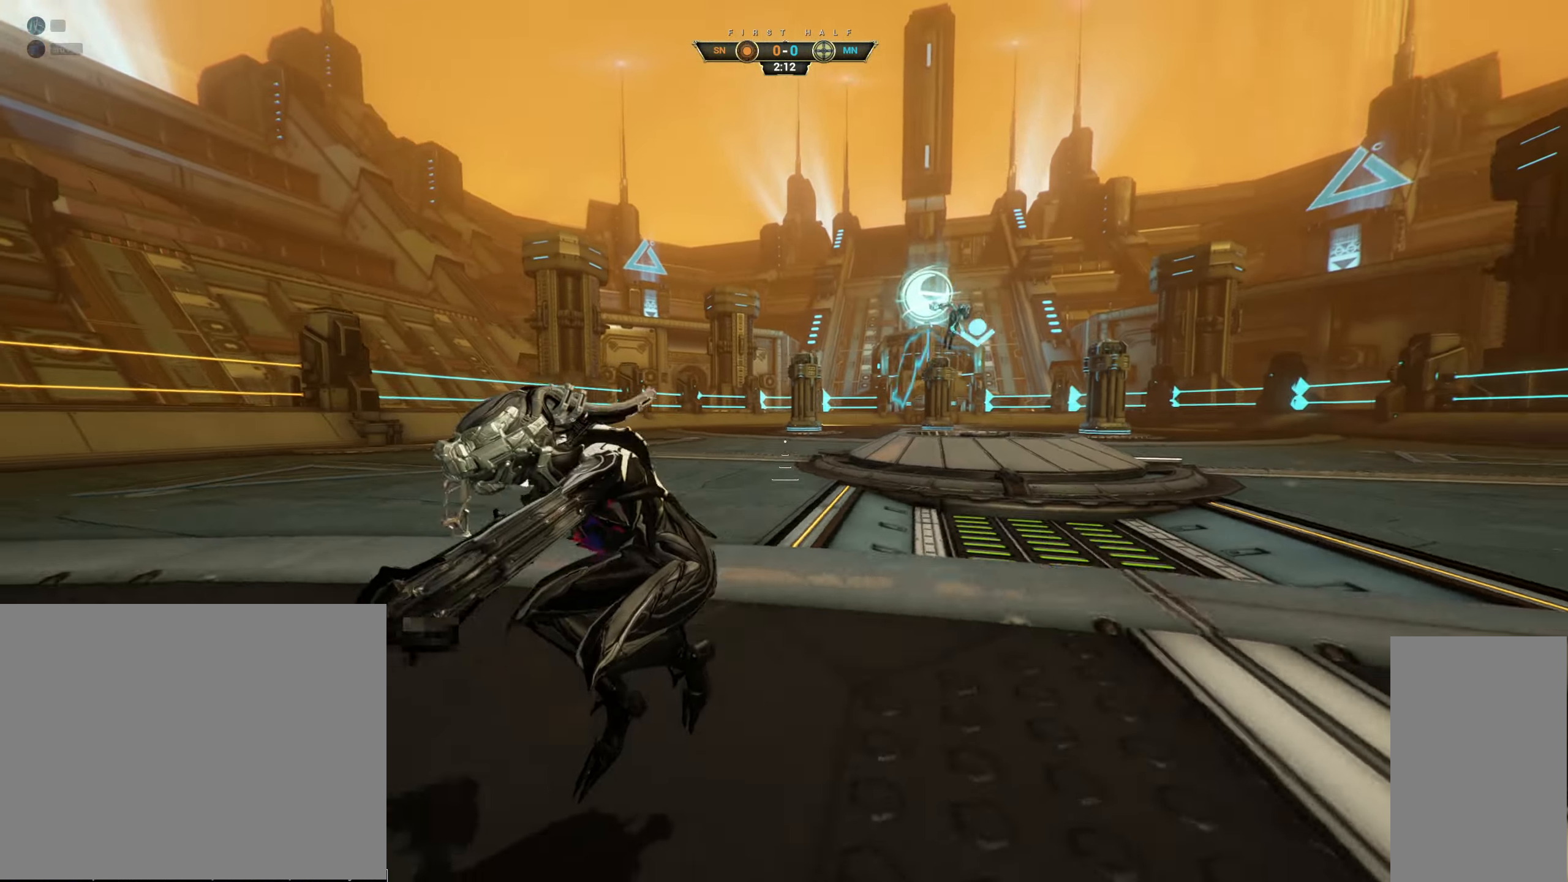
{"keys": ["d"], "mouse": [], "events": [[167, "space", "down"], [250, "space", "up"], [467, "s", "up"]]}
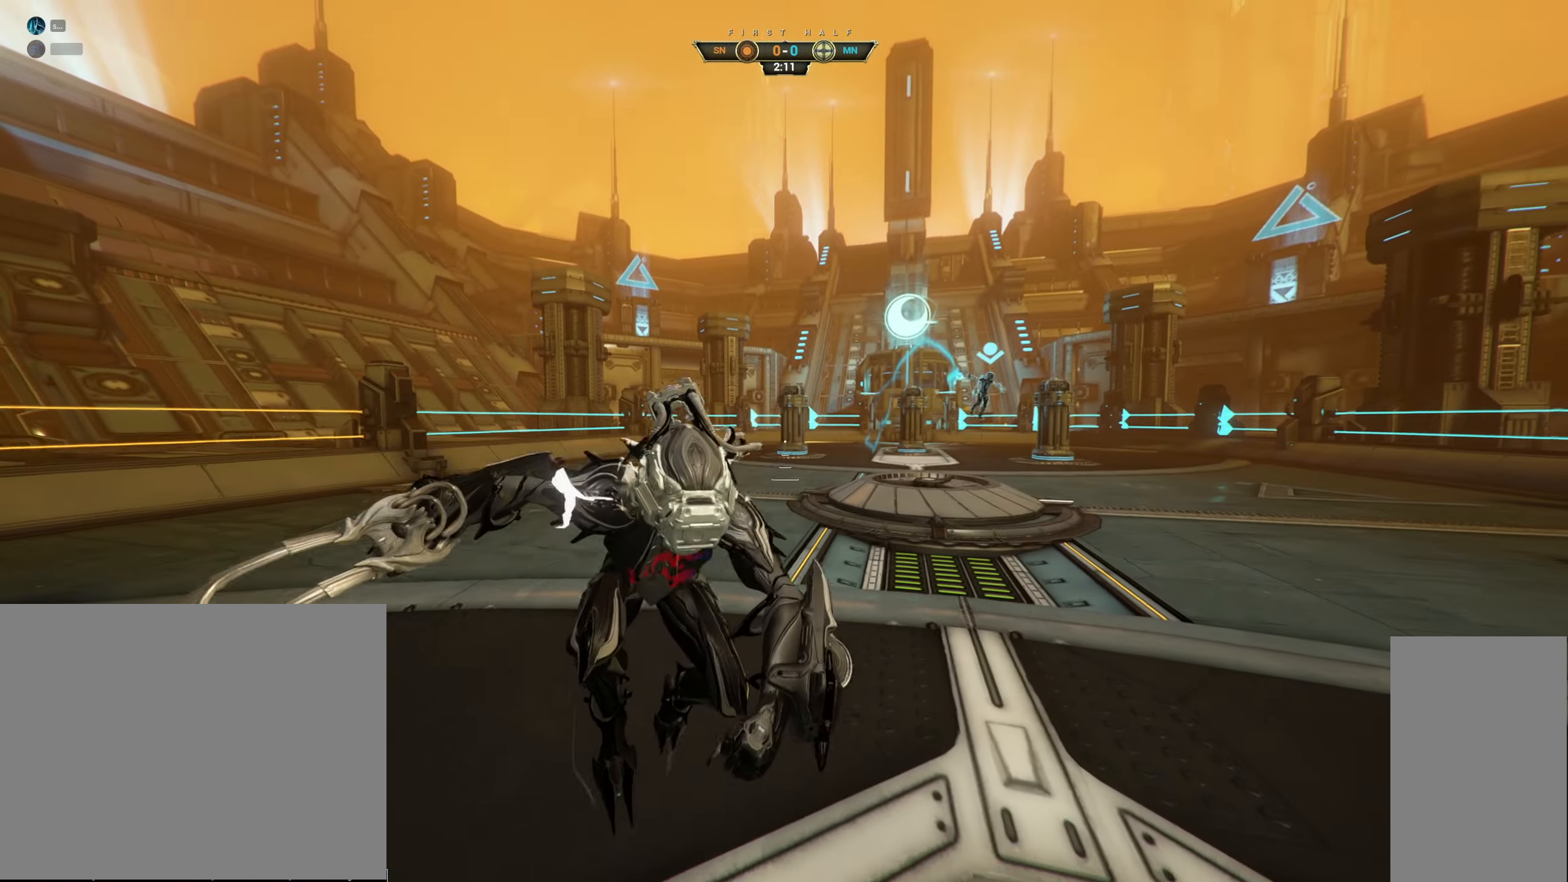
{"keys": ["d", "w"], "mouse": [], "events": [[283, "w", "down"]]}
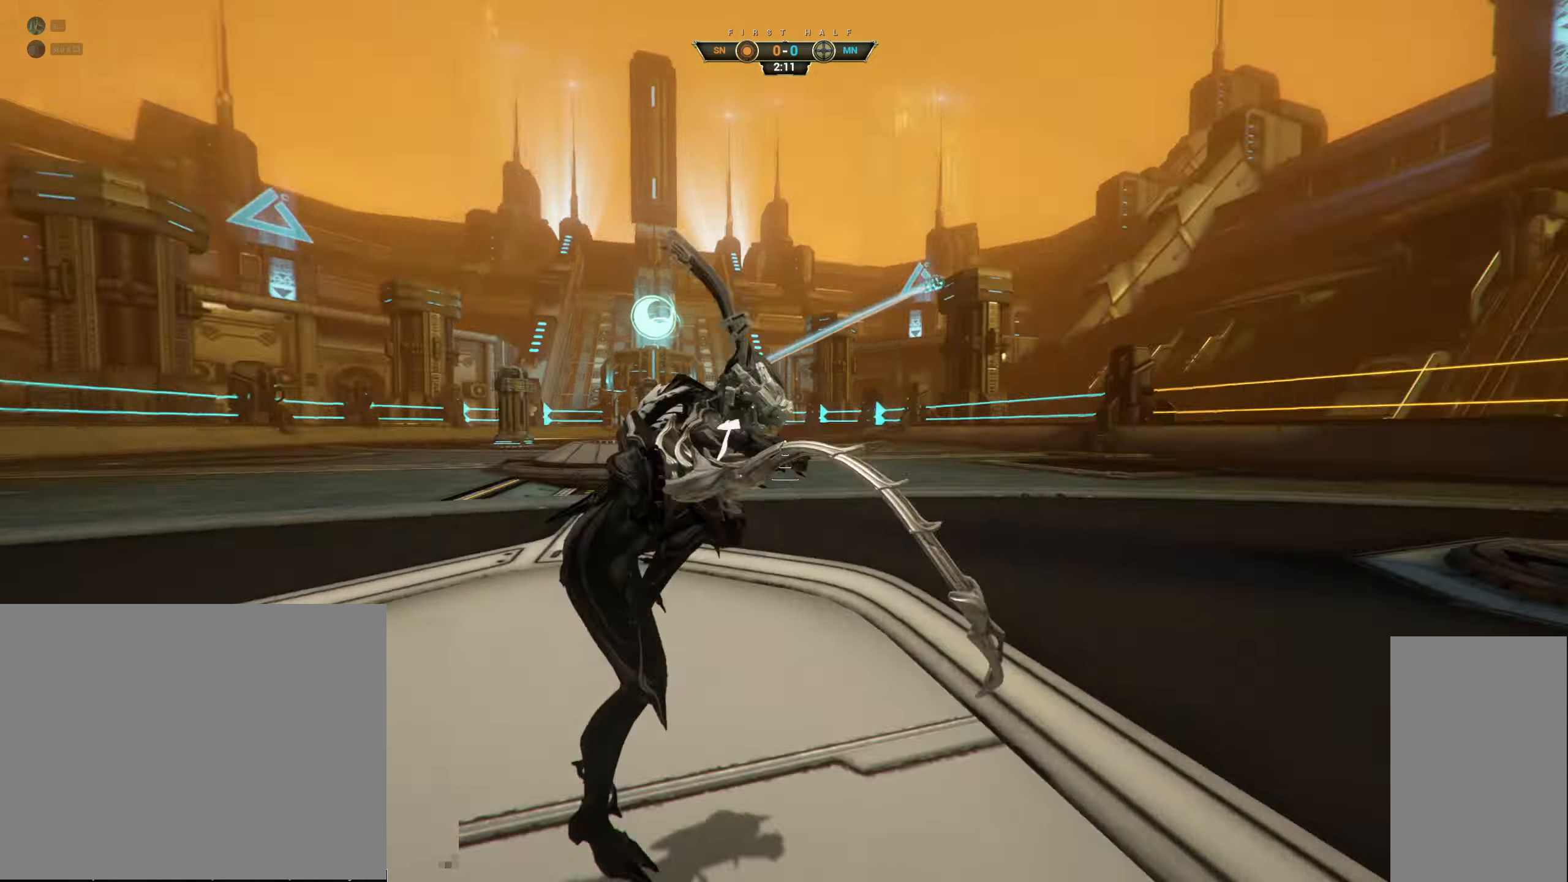
{"keys": ["d", "w"], "mouse": [], "events": [[50, "ctrl", "down"], [116, "space", "down"], [183, "space", "up"], [200, "ctrl", "up"], [233, "mouse_right", "down"], [283, "w", "up"], [333, "mouse_right", "up"], [466, "w", "down"]]}
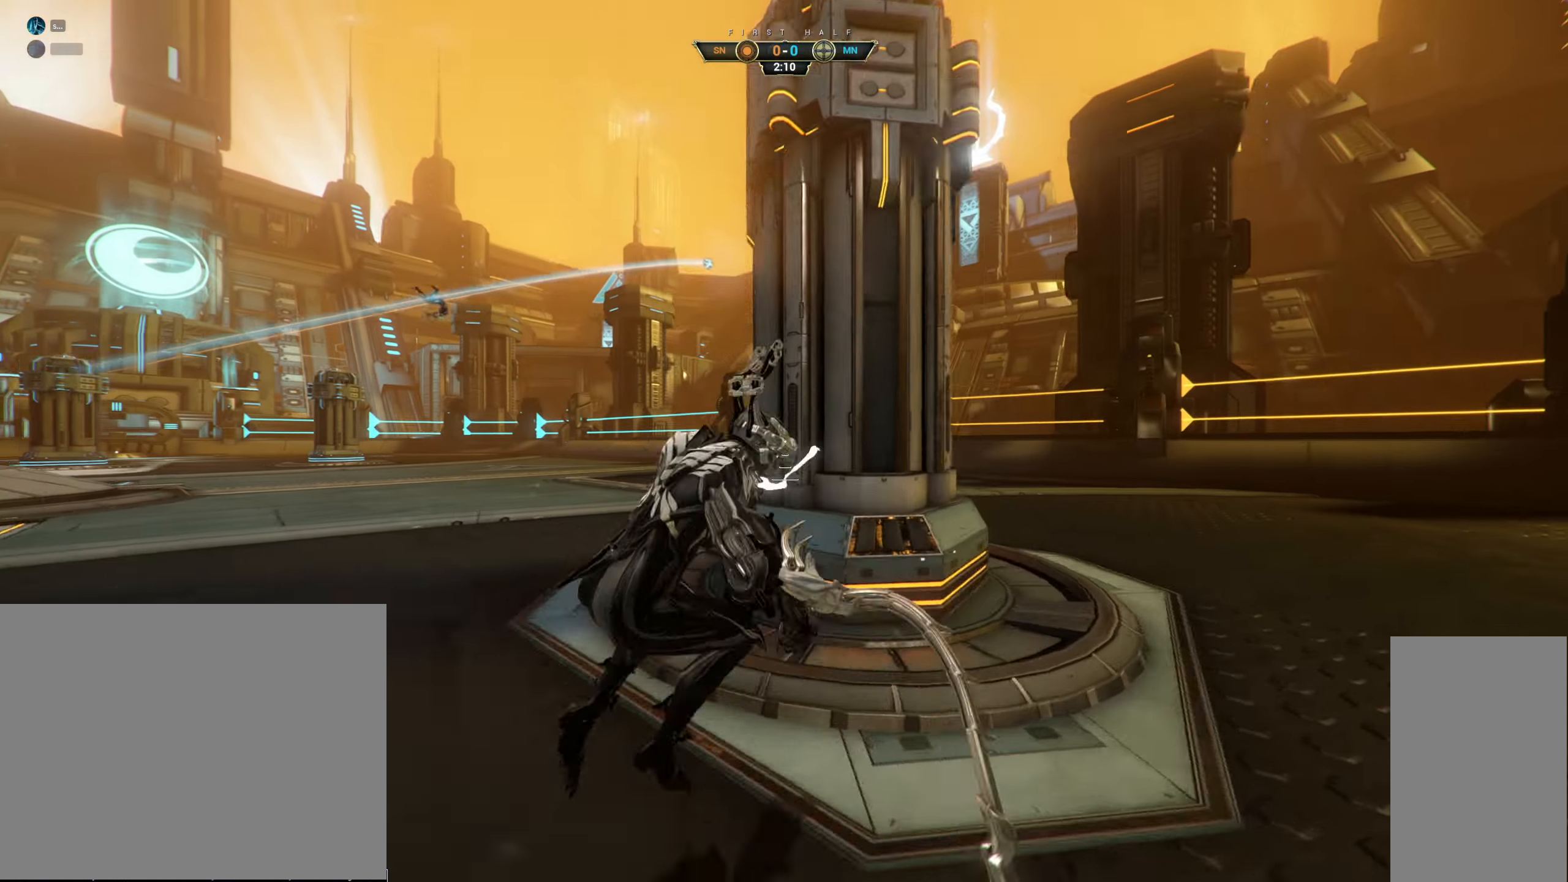
{"keys": ["a"], "mouse": [], "events": [[133, "d", "up"], [400, "w", "up"], [416, "a", "down"]]}
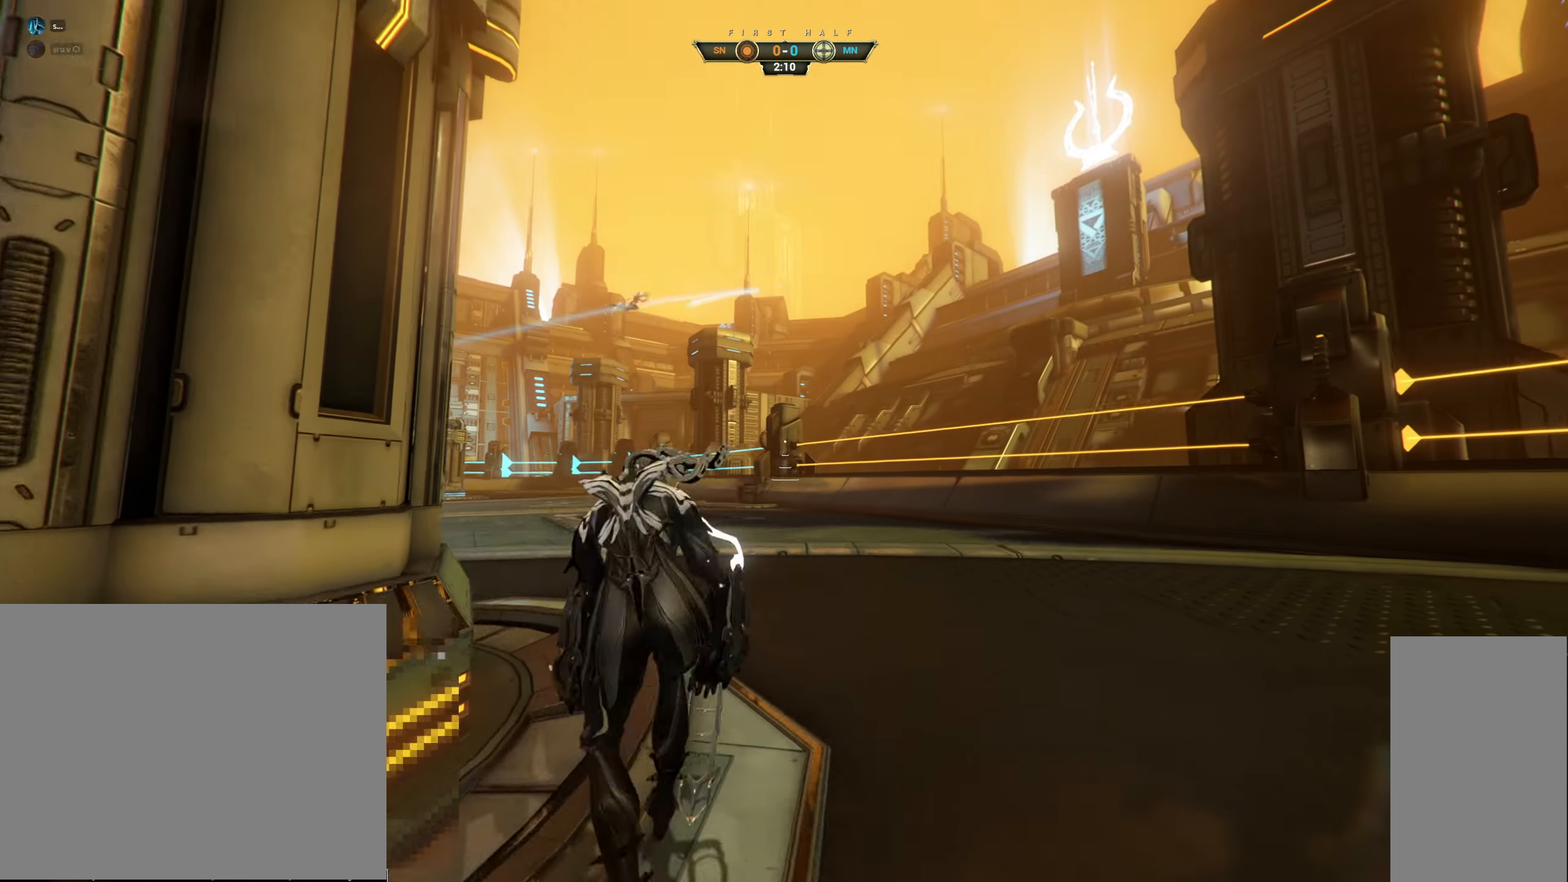
{"keys": ["d", "s"], "mouse": [], "events": [[50, "s", "down"], [133, "a", "up"], [366, "d", "down"]]}
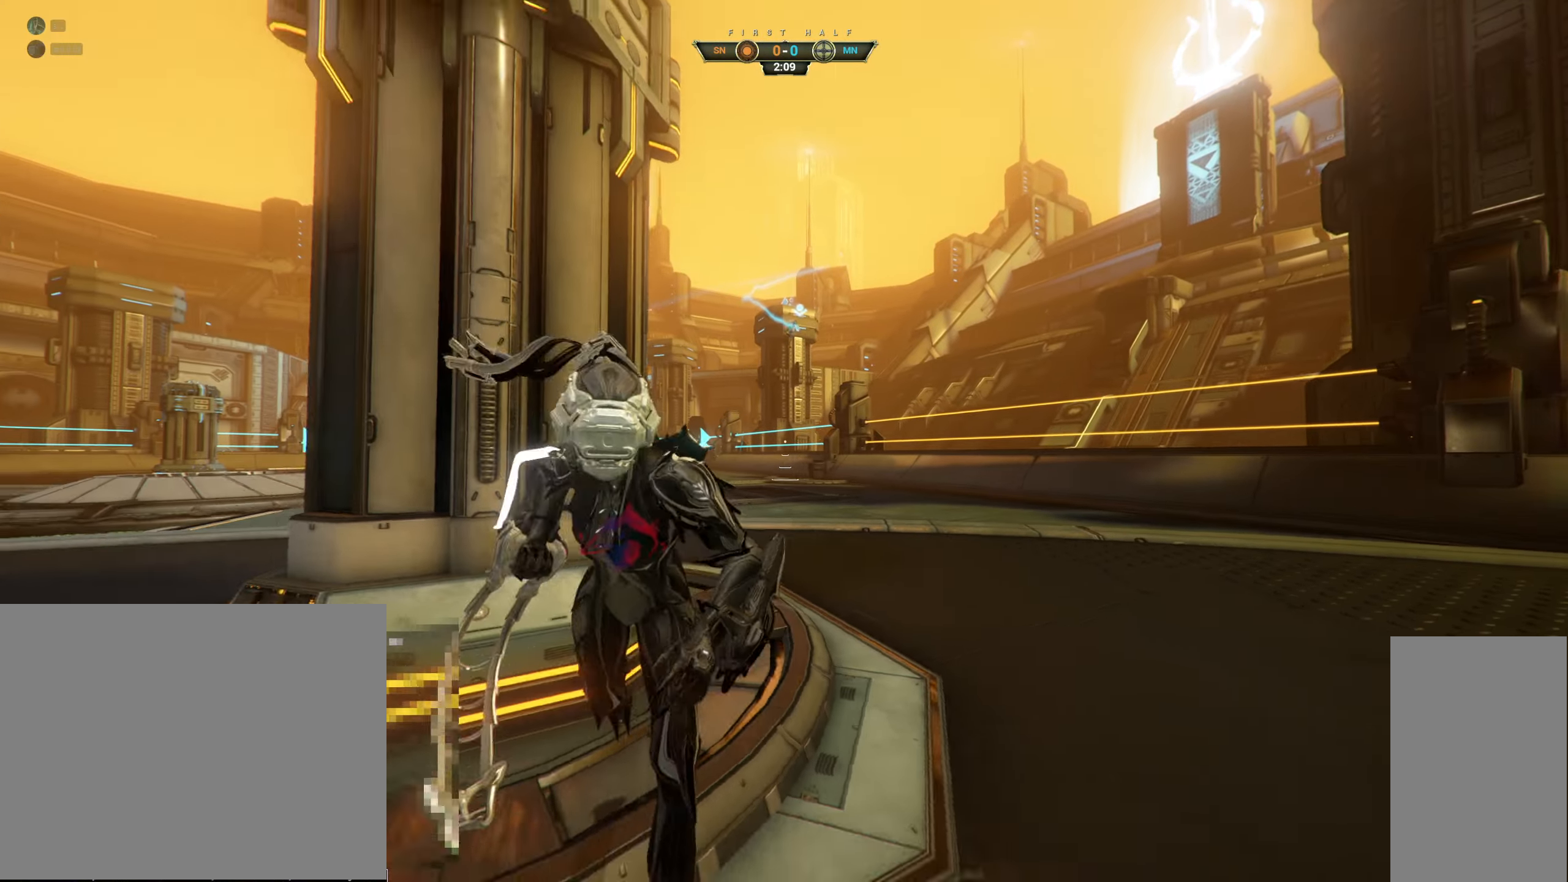
{"keys": ["s"], "mouse": [], "events": [[33, "a", "down"], [33, "d", "up"], [283, "a", "up"], [333, "ctrl", "down"], [400, "space", "down"], [466, "ctrl", "up"], [483, "space", "up"]]}
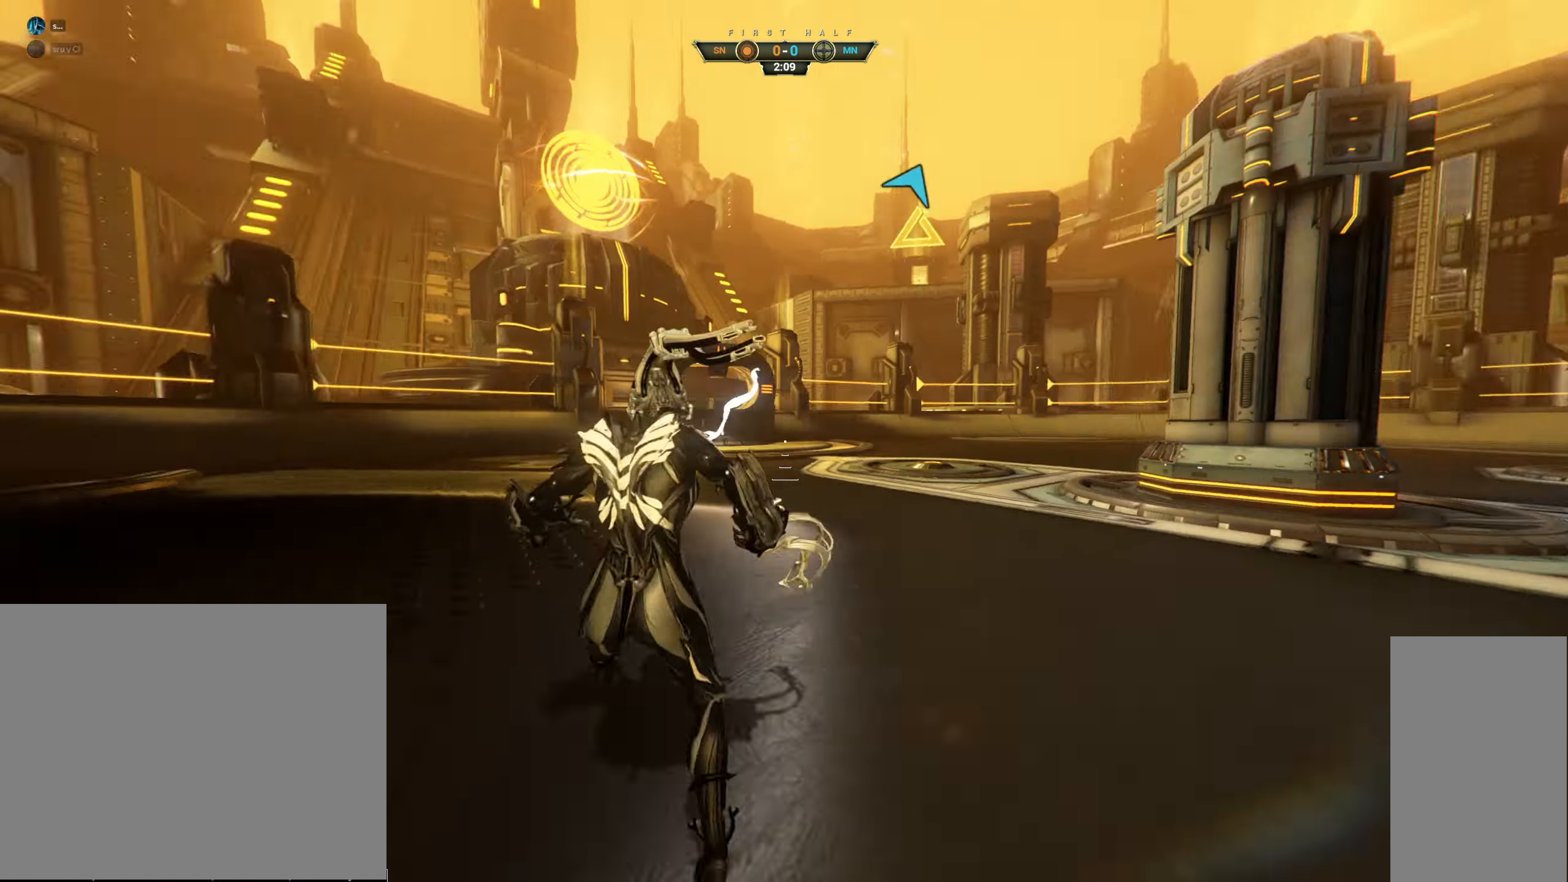
{"keys": ["a", "ctrl", "s"], "mouse": [], "events": [[83, "mouse_right", "down"], [133, "a", "down"], [216, "mouse_right", "up"], [466, "ctrl", "down"]]}
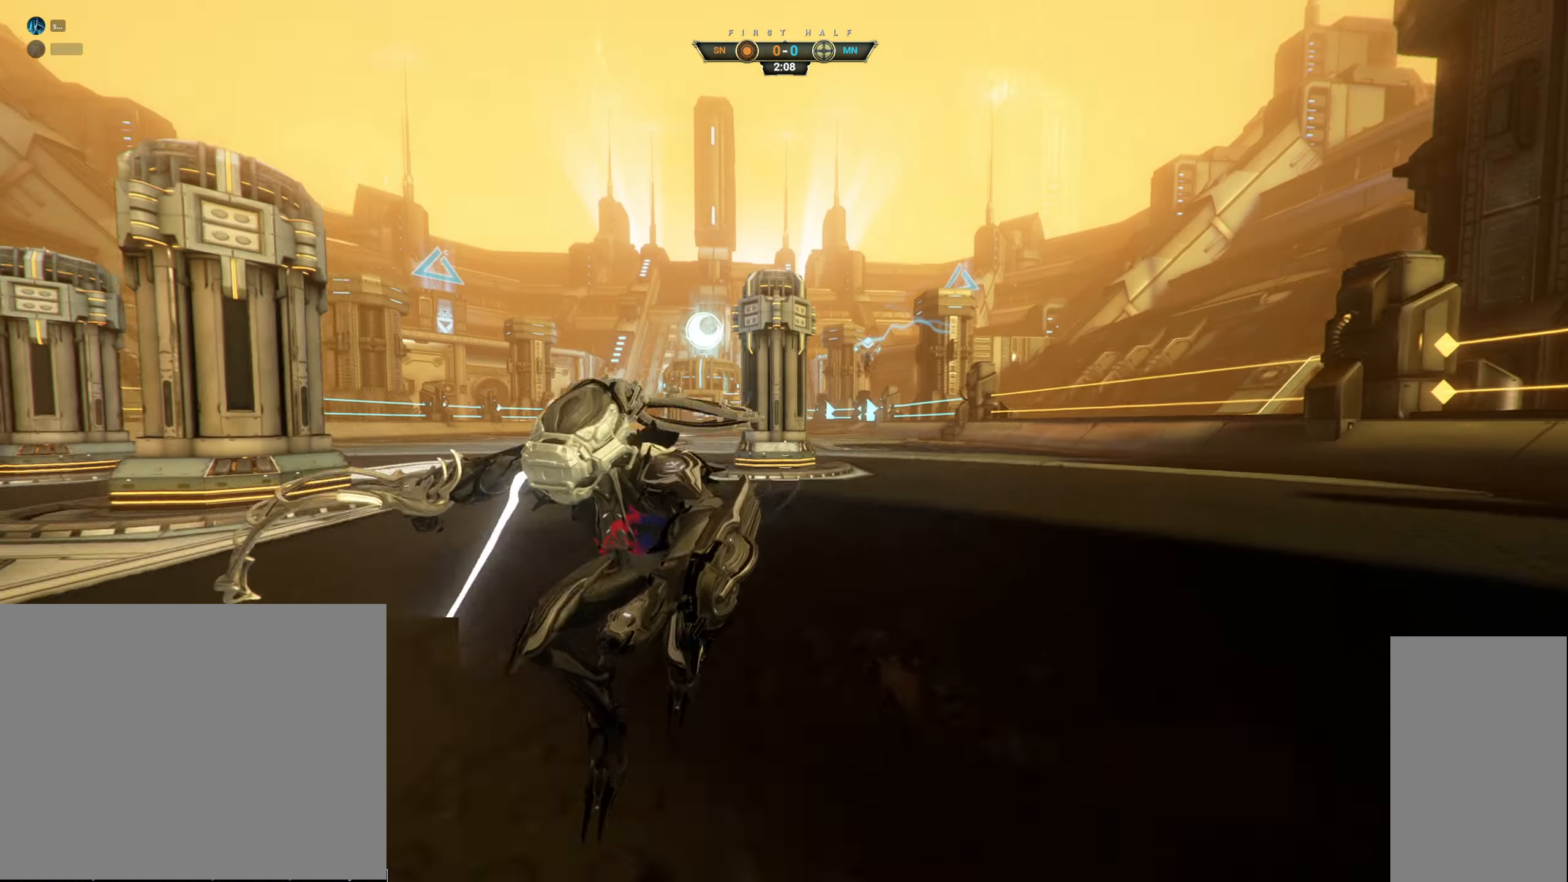
{"keys": ["s"], "mouse": [], "events": [[66, "ctrl", "up"], [466, "a", "up"]]}
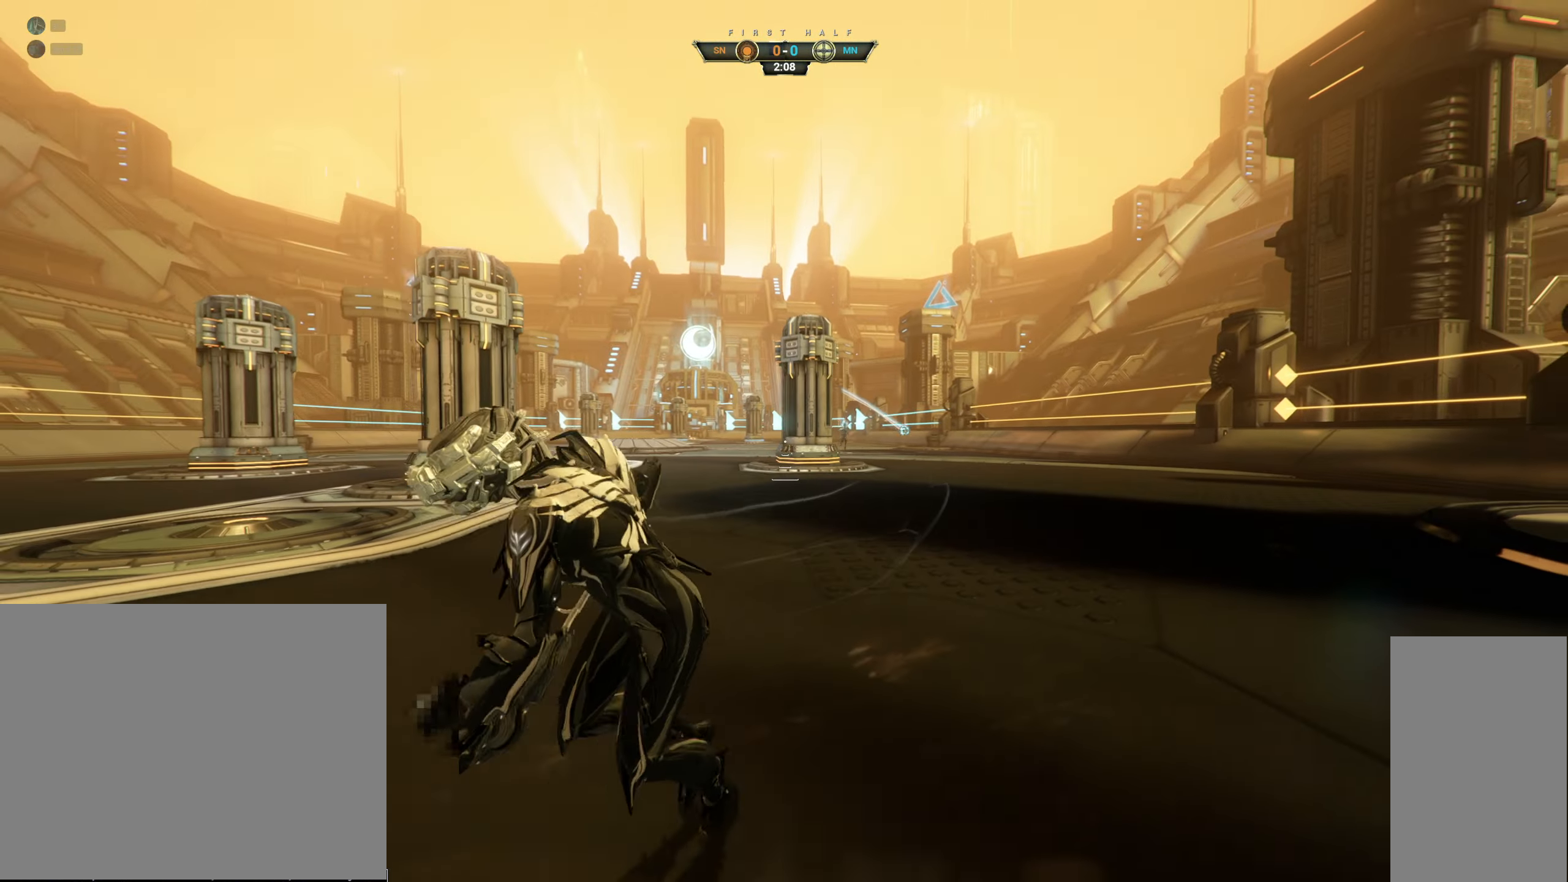
{"keys": ["a"], "mouse": [], "events": [[16, "d", "down"], [33, "s", "up"], [100, "w", "down"], [150, "d", "up"], [283, "a", "down"], [416, "w", "up"]]}
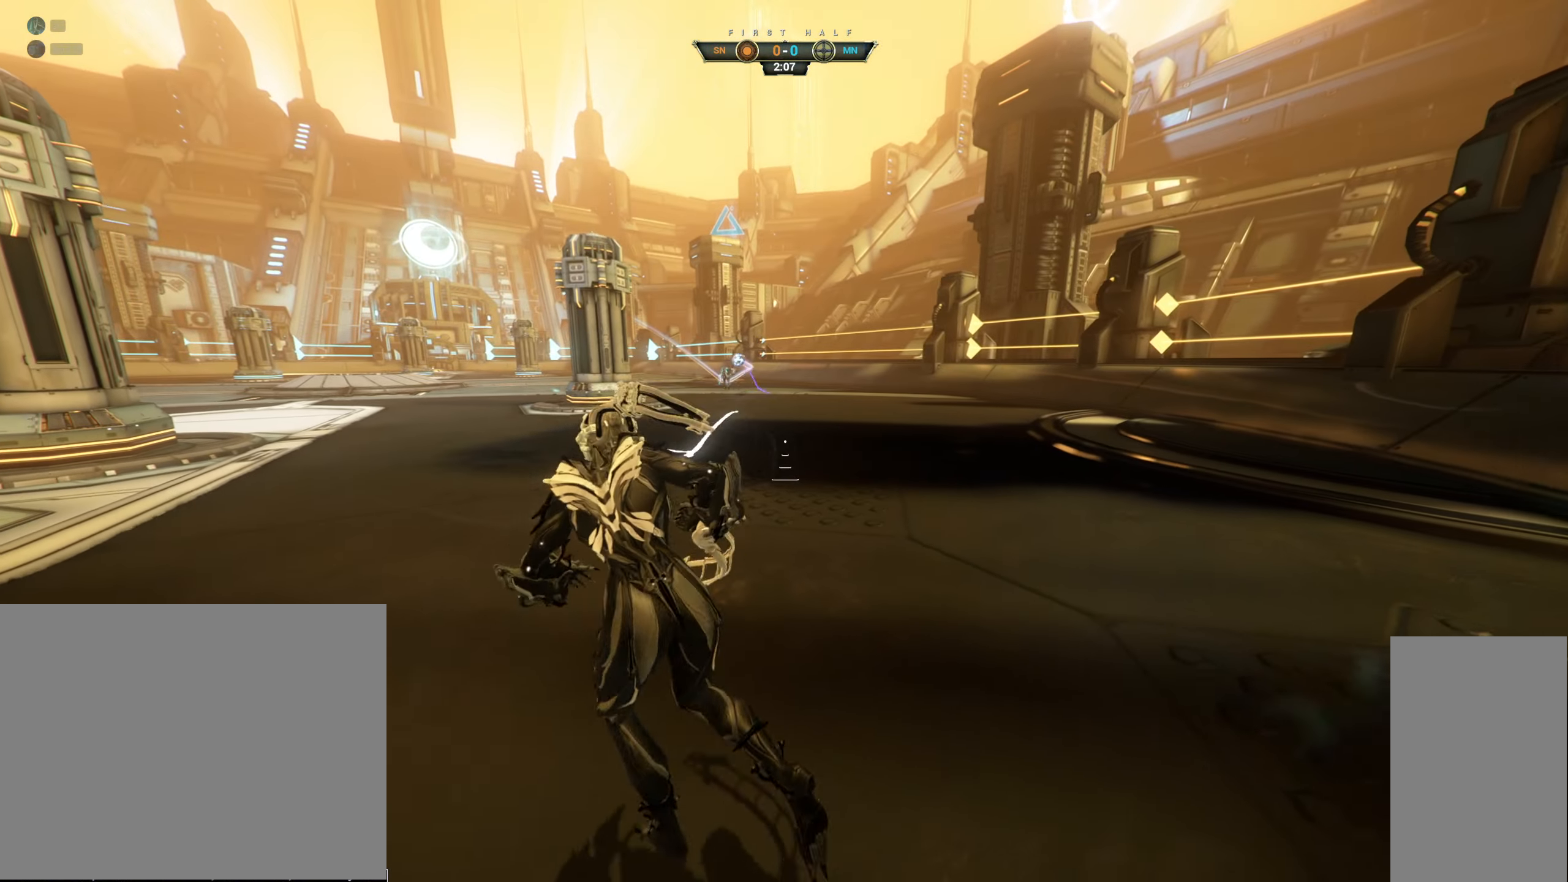
{"keys": ["a", "w"], "mouse": [], "events": [[16, "s", "down"], [100, "space", "down"], [166, "space", "up"], [233, "s", "up"], [250, "w", "down"], [283, "ctrl", "down"], [283, "w", "up"], [300, "w", "down"], [316, "space", "down"], [366, "ctrl", "up"], [383, "mouse_right", "down"], [383, "space", "up"], [400, "e", "down"], [400, "space", "down"], [466, "space", "up"], [483, "e", "up"], [500, "mouse_right", "up"]]}
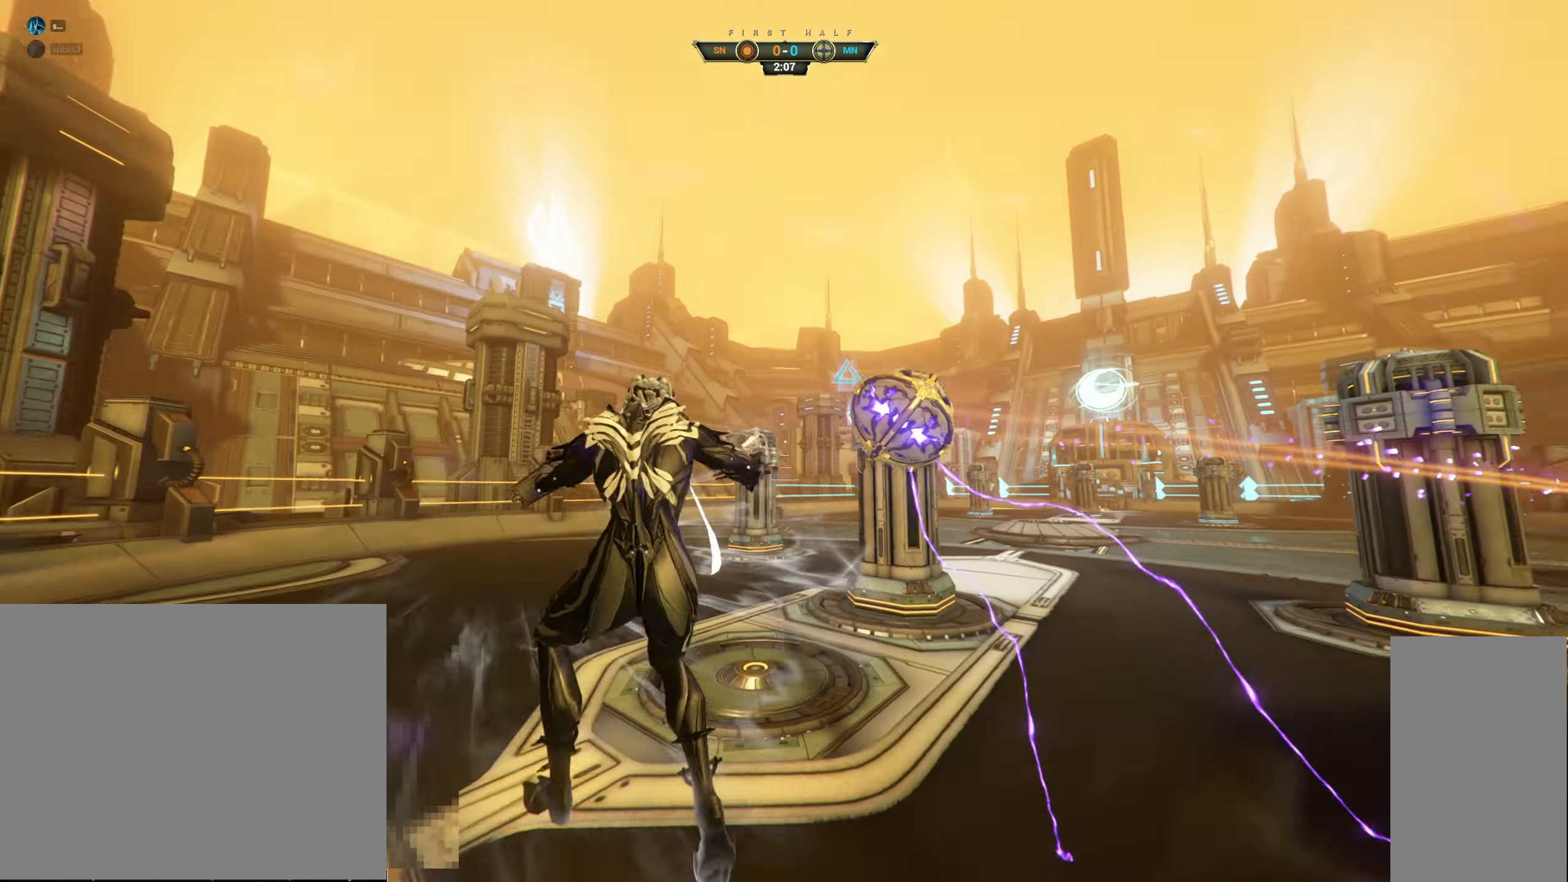
{"keys": ["space", "w"], "mouse": [], "events": [[233, "a", "up"], [433, "space", "down"]]}
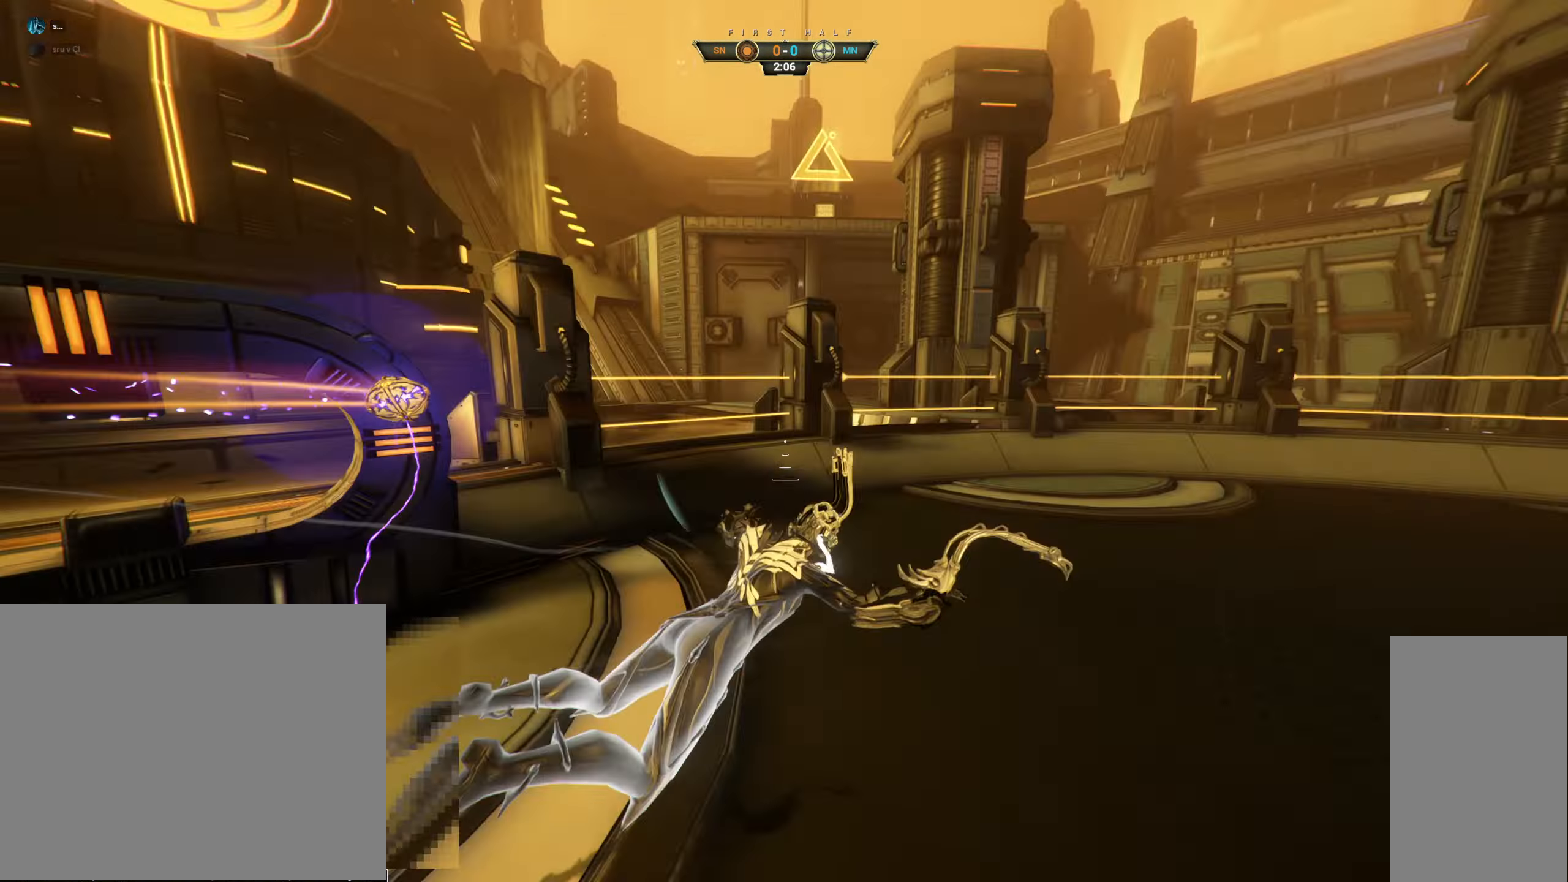
{"keys": ["w"], "mouse": [], "events": [[66, "space", "up"]]}
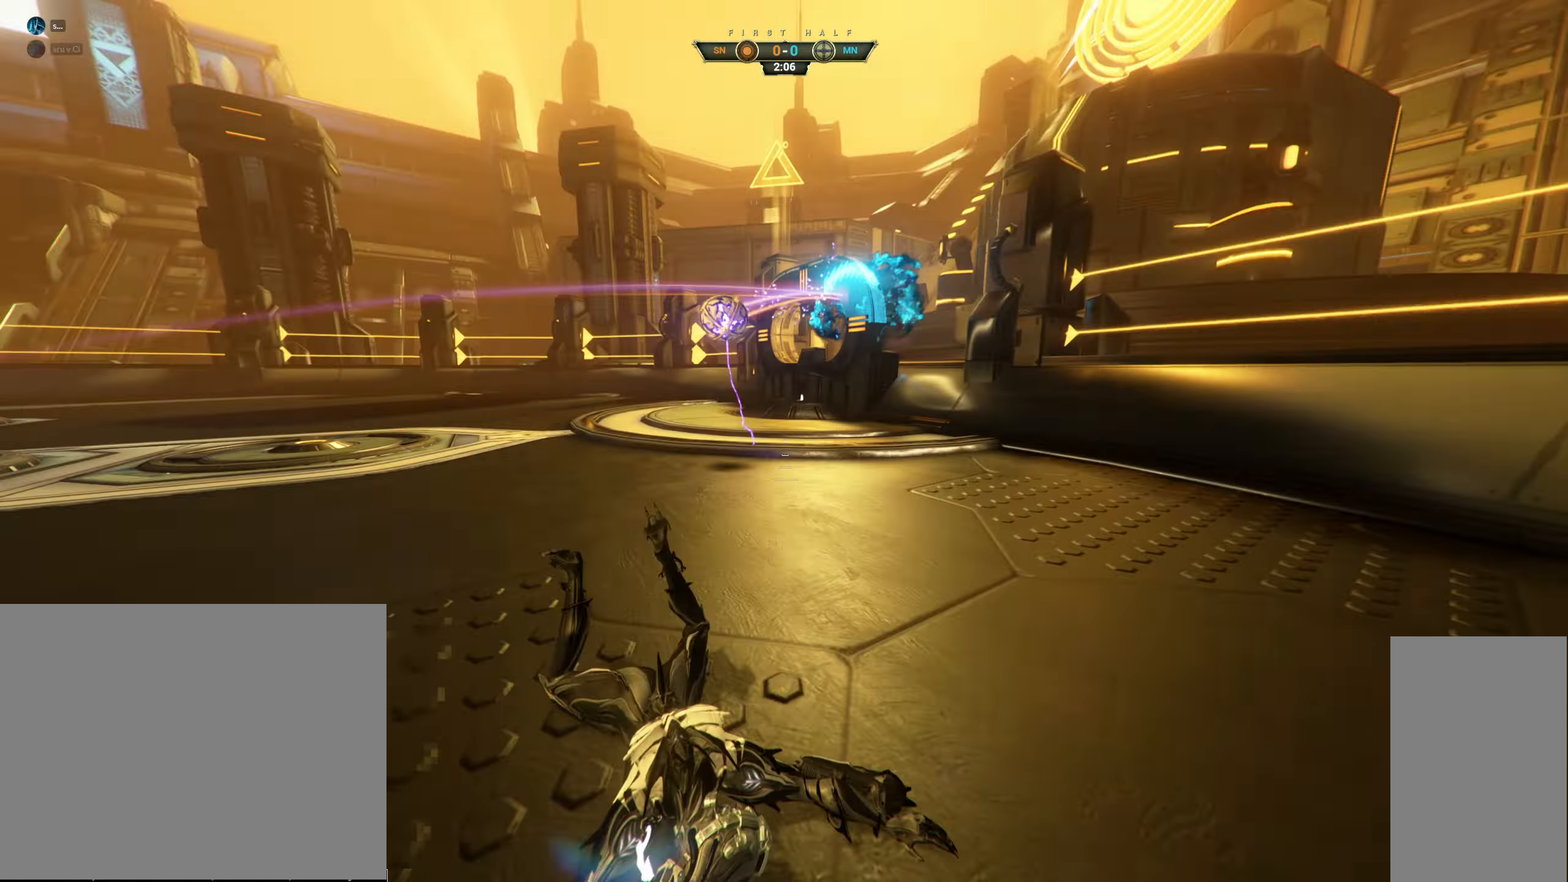
{"keys": ["w"], "mouse": []}
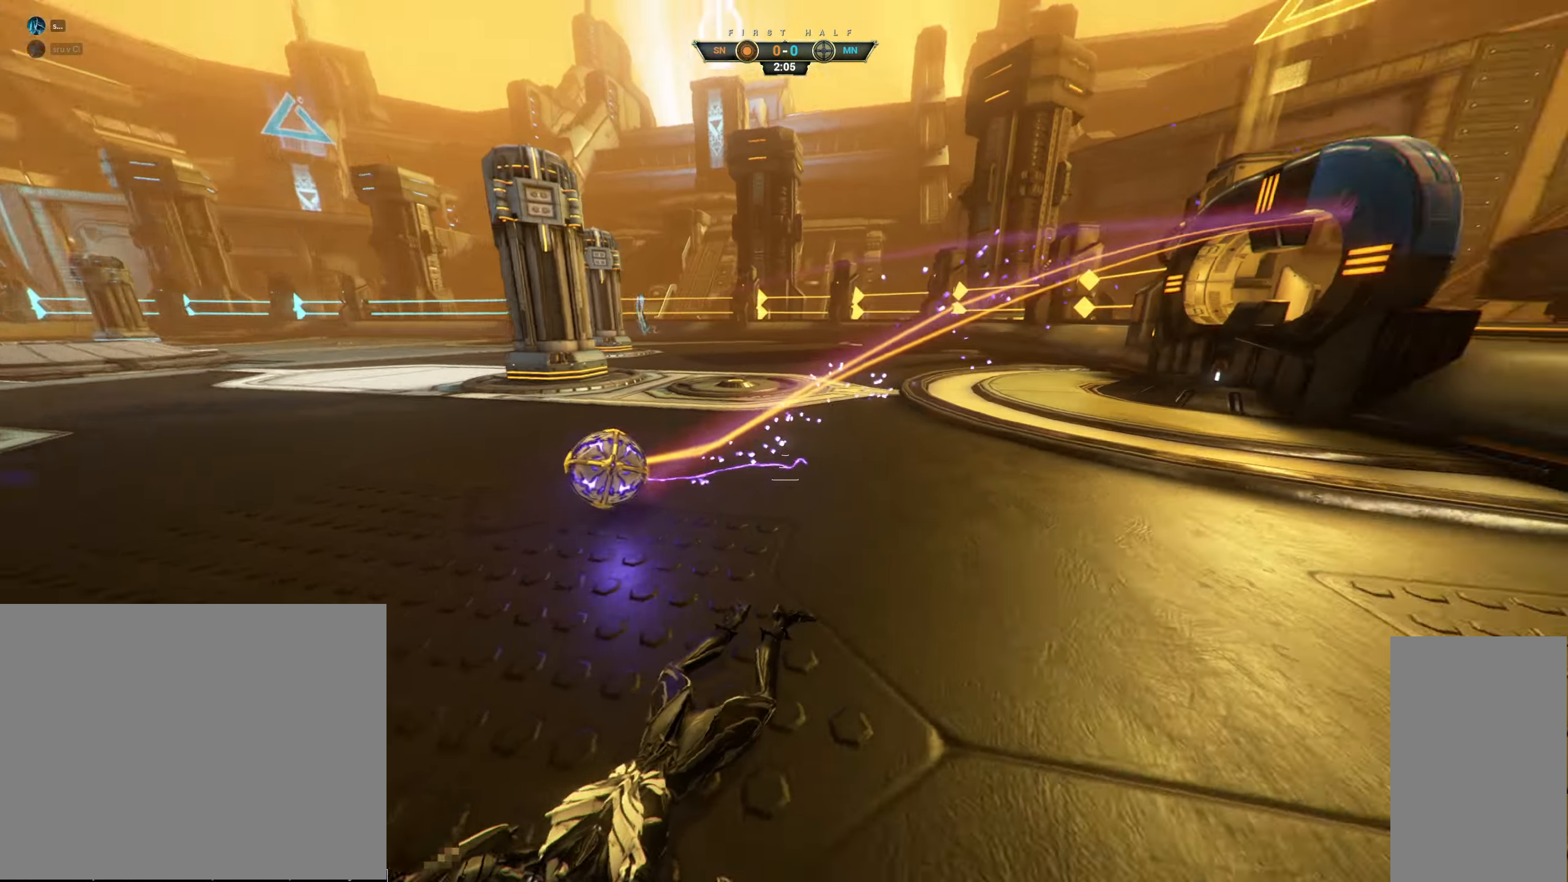
{"keys": ["w"], "mouse": [], "events": []}
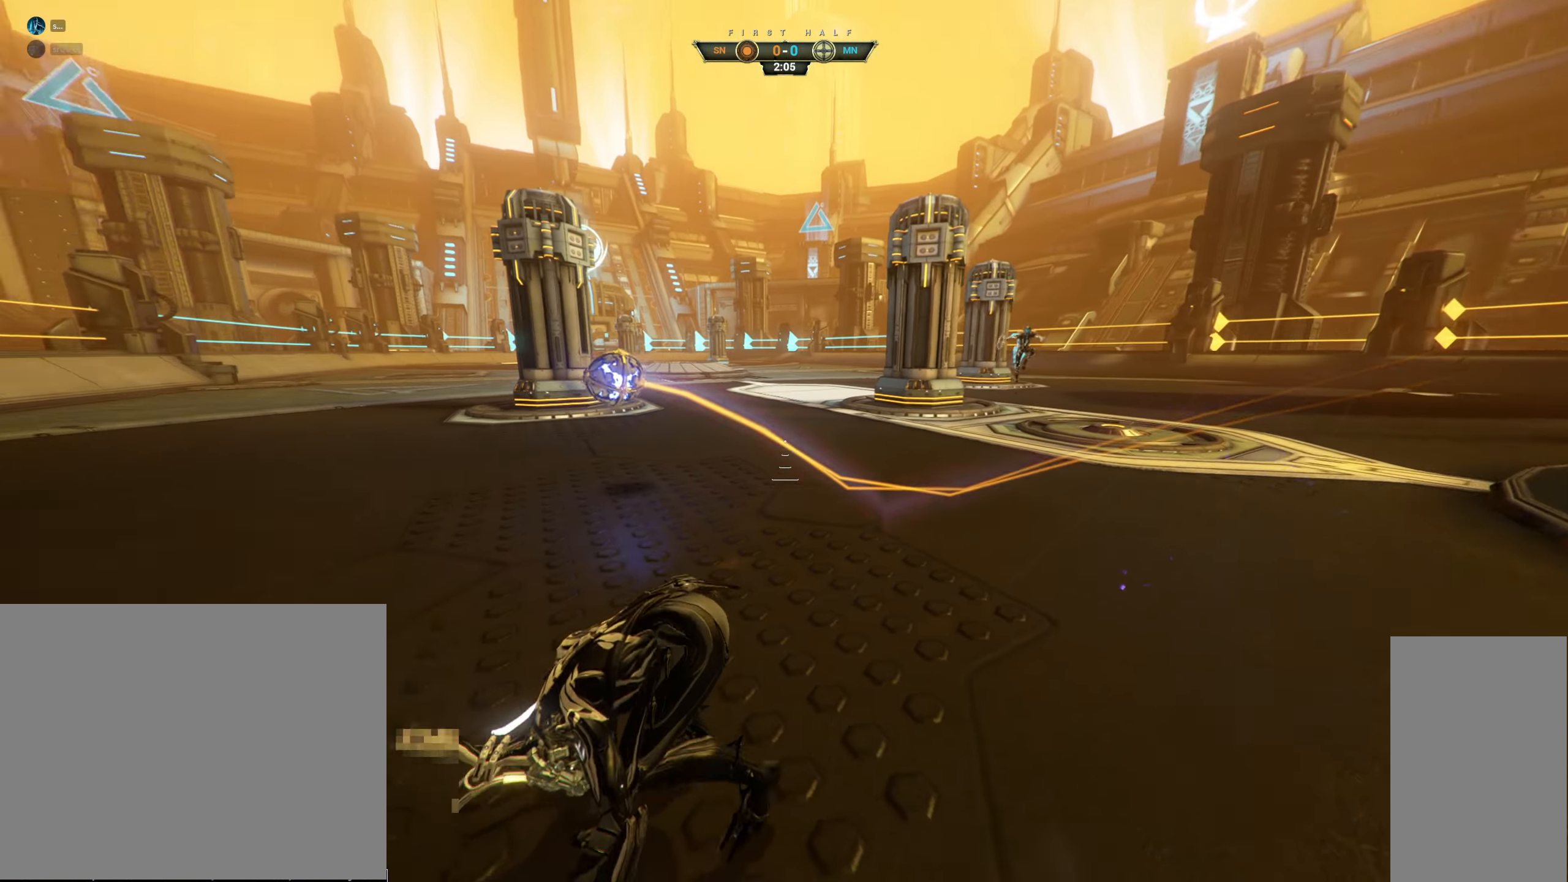
{"keys": ["a", "e", "w"], "mouse": [], "events": [[450, "e", "down"], [483, "a", "down"]]}